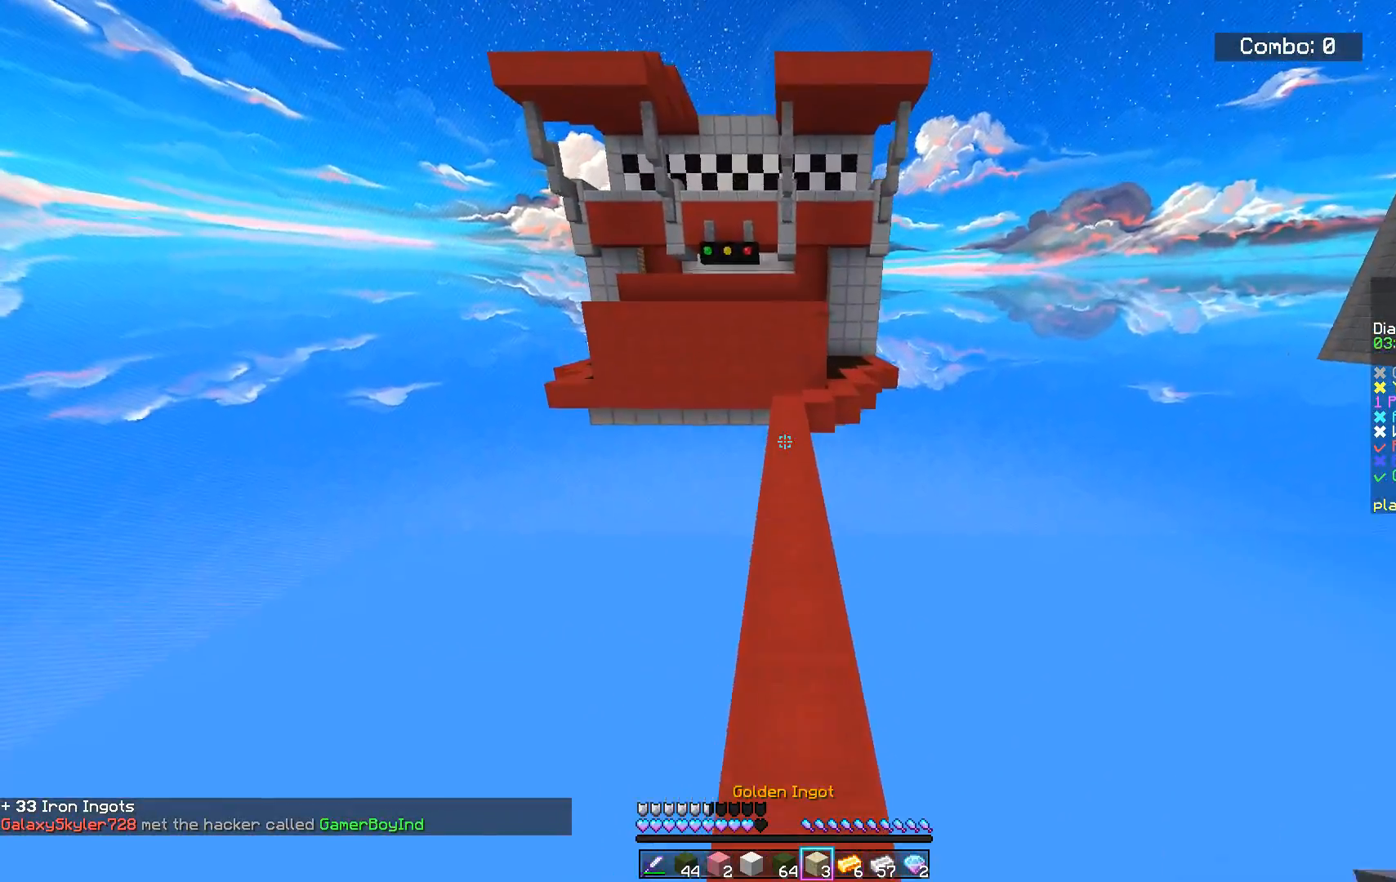
Gameplay with keyboard and mouse; each line is a JSON object with the keys and mouse buttons held at the frame after it. "events" lists presses ("down") and releases ("up") of "a", "d", "s", "space", "w", "mouse_left" and "mouse_right" between this image and that frame as [ms after this image, input, new state], when the widget could be followed in between. "mouse_left", "mouse_right" = the "left", "right" buttons of the "mouse" list. No other keys are recorded. Fast repeated clicks can show as one long hold. Mouse movement is not recorded.
{"keys": ["space", "w"], "mouse": [], "events": []}
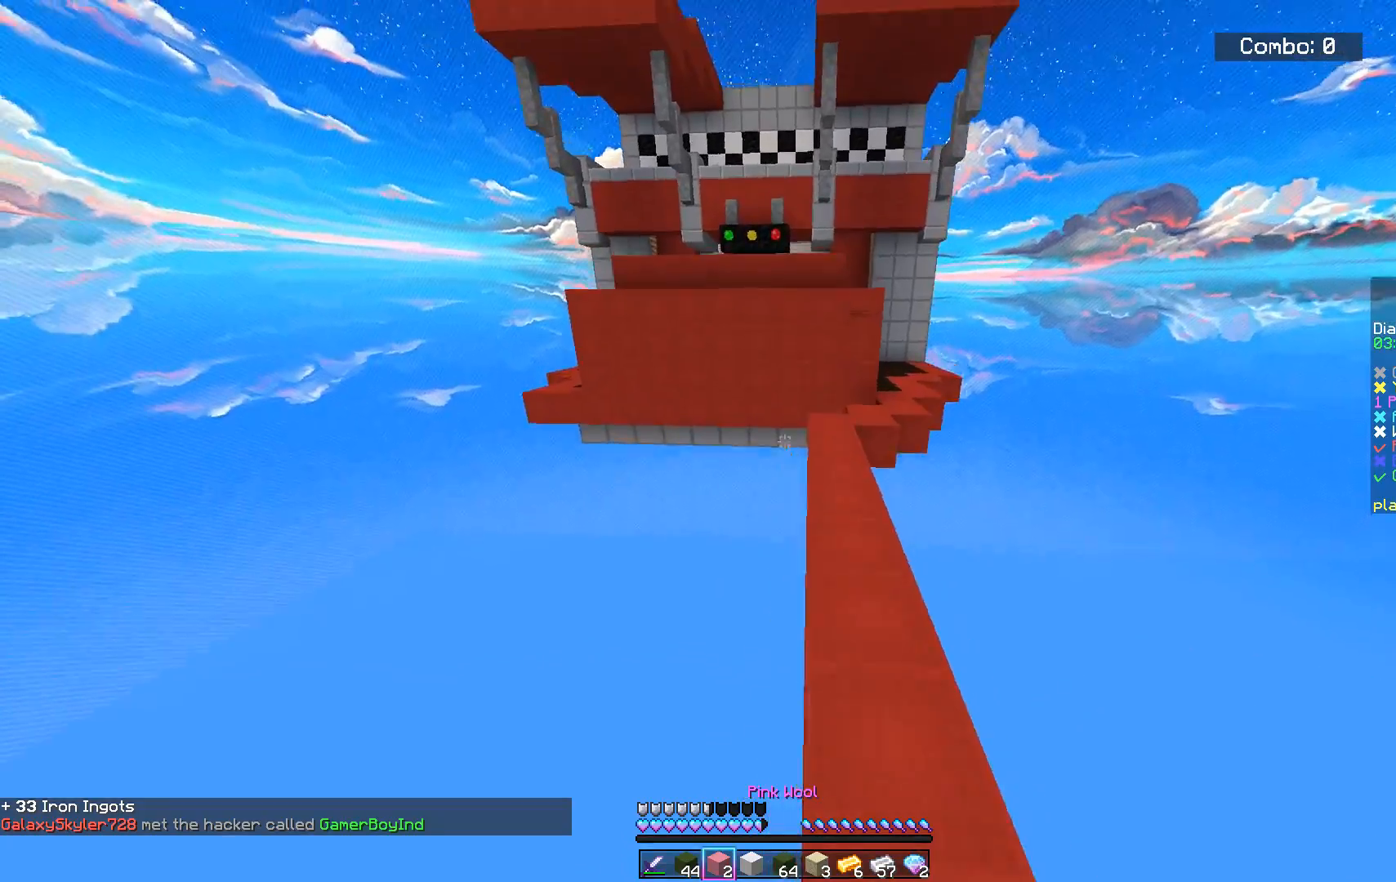
{"keys": ["space", "w"], "mouse": [], "events": [[101, "d", "down"], [501, "d", "up"]]}
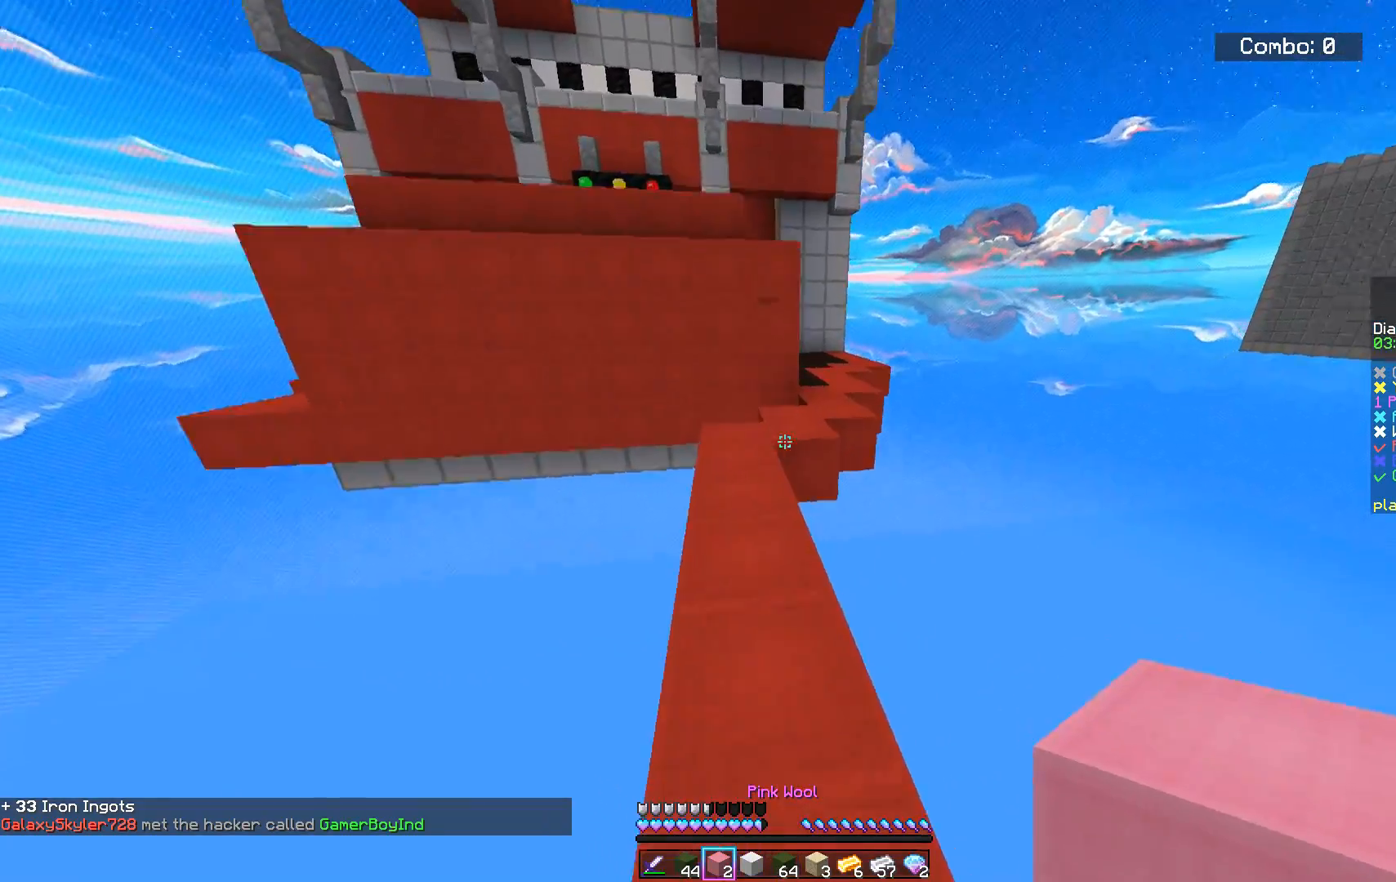
{"keys": ["space", "w"], "mouse": [], "events": [[17, "a", "down"], [300, "a", "up"]]}
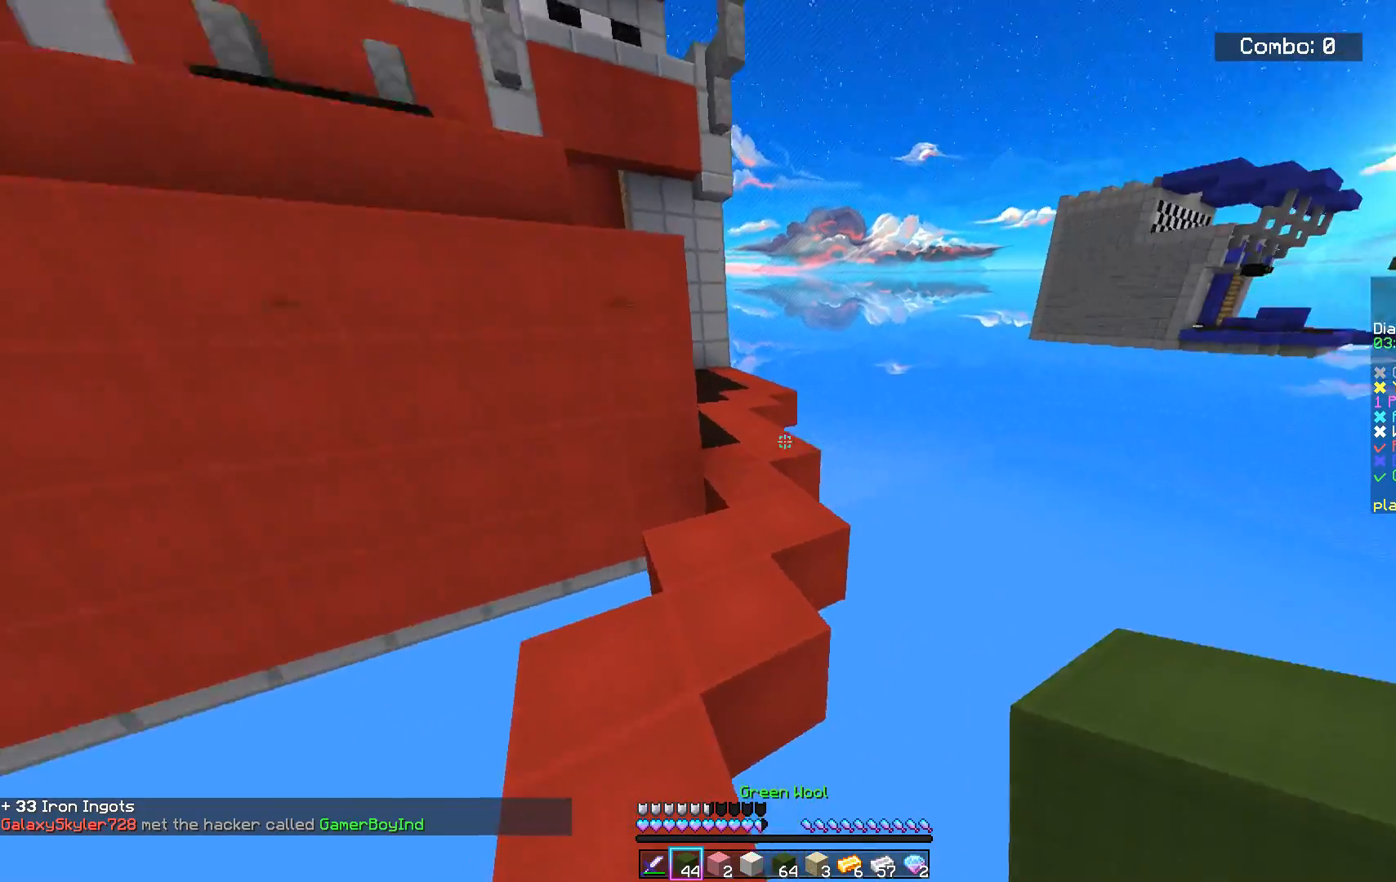
{"keys": ["space", "w"], "mouse": [], "events": []}
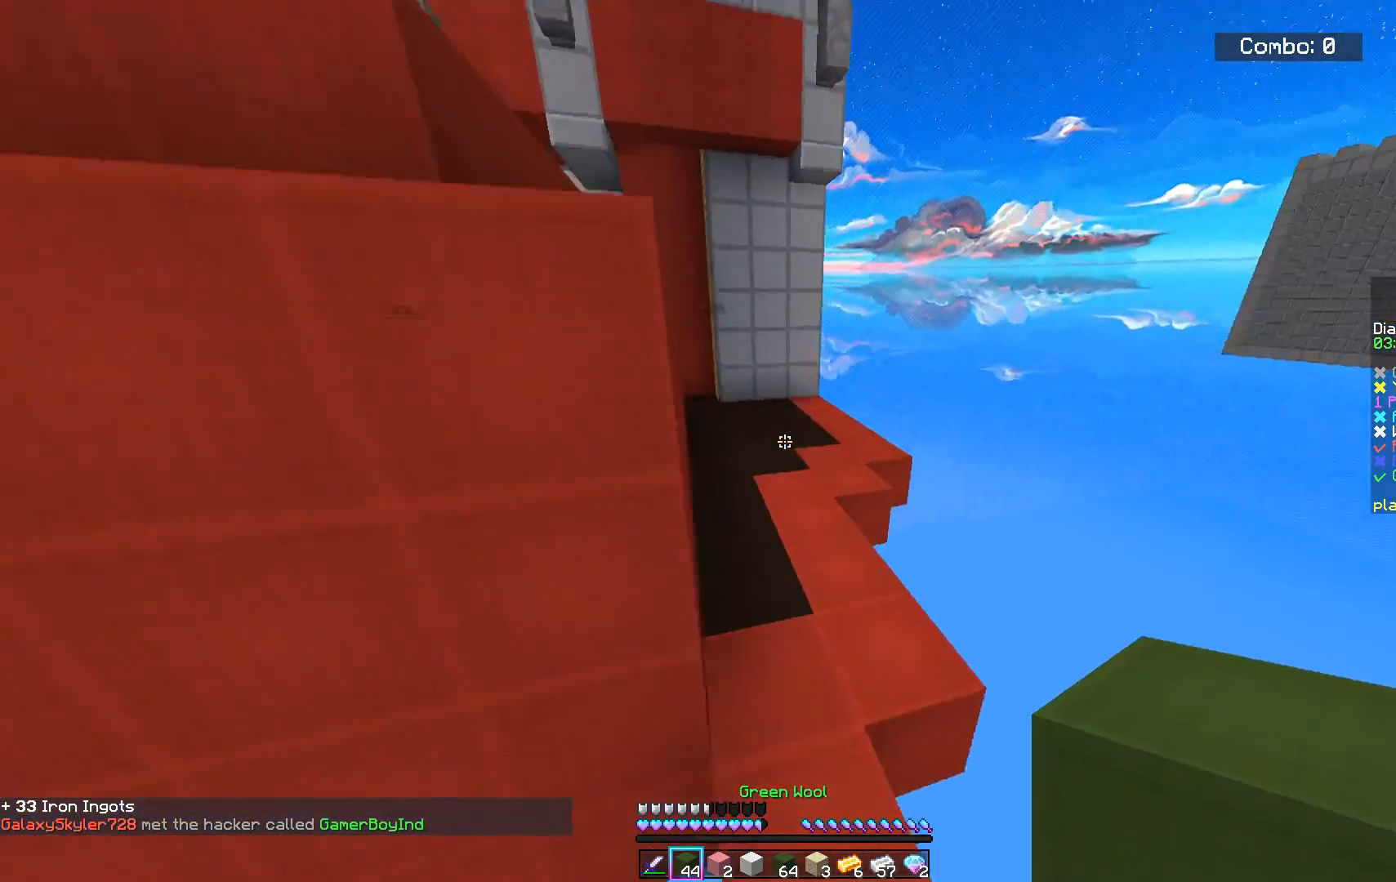
{"keys": ["space", "w"], "mouse": [], "events": []}
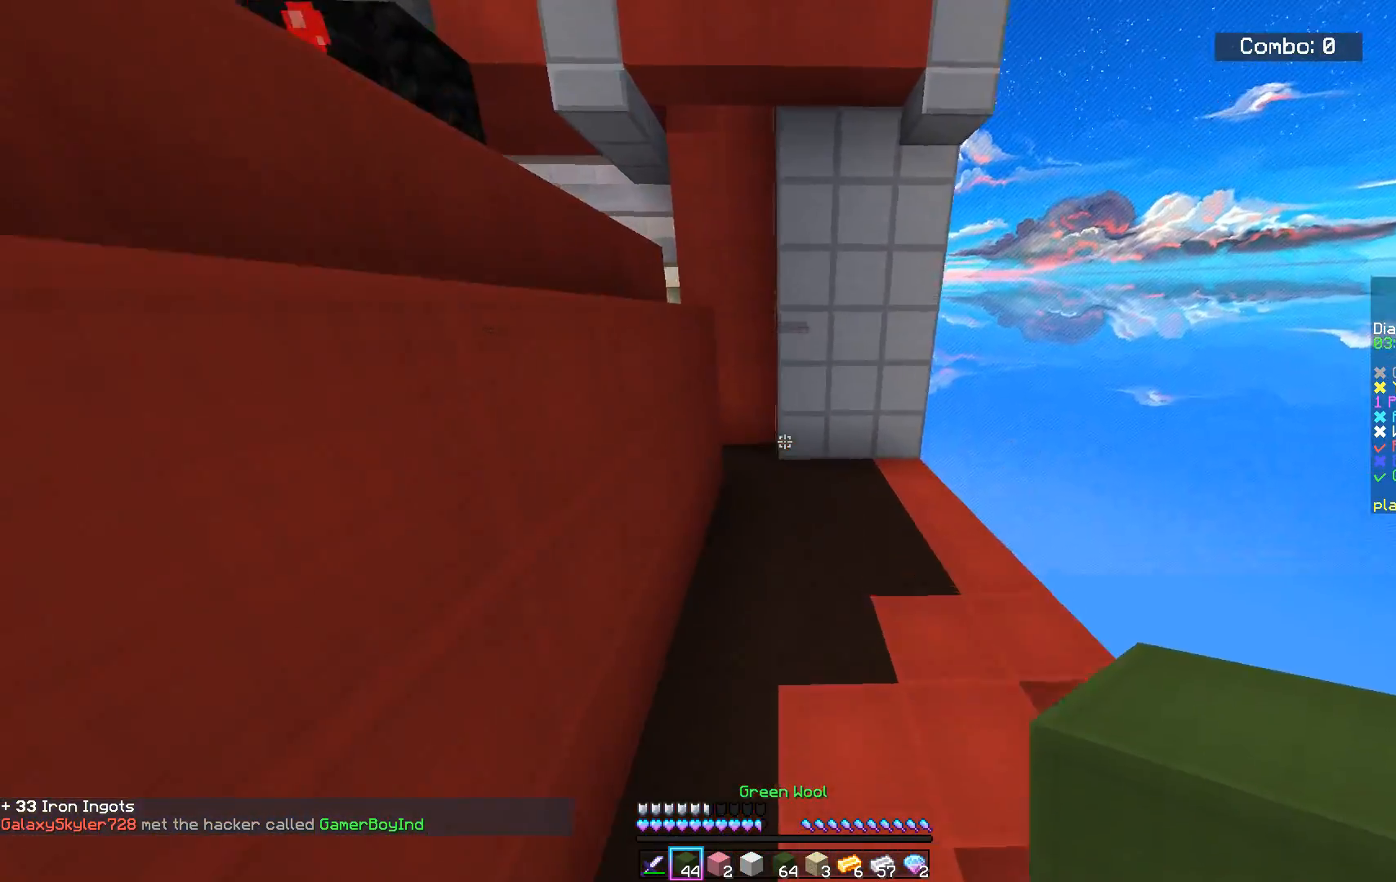
{"keys": ["space", "w"], "mouse": [], "events": [[84, "mouse_left", "down"], [451, "mouse_left", "up"]]}
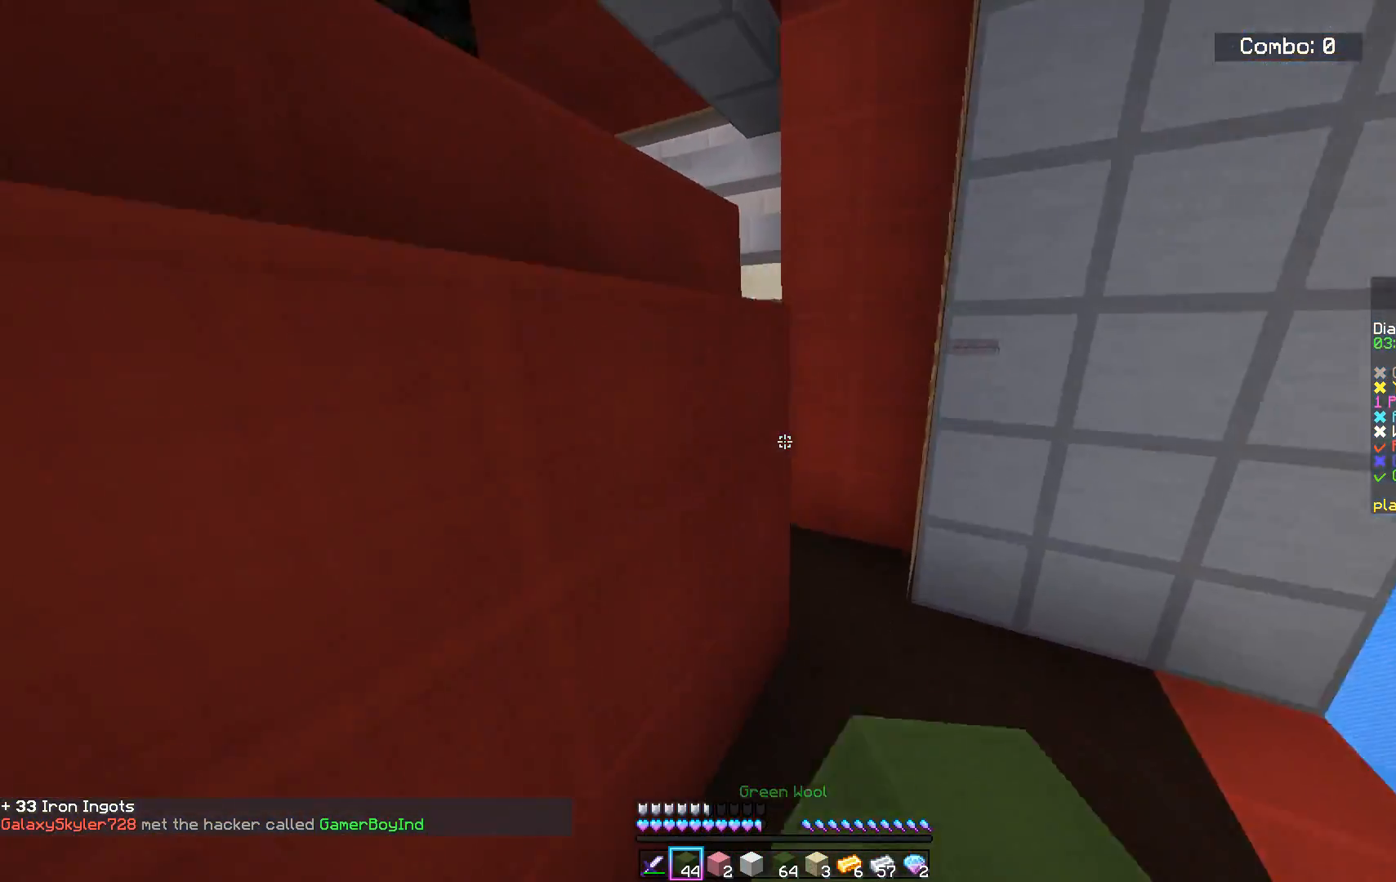
{"keys": ["w"], "mouse": [], "events": [[250, "space", "up"]]}
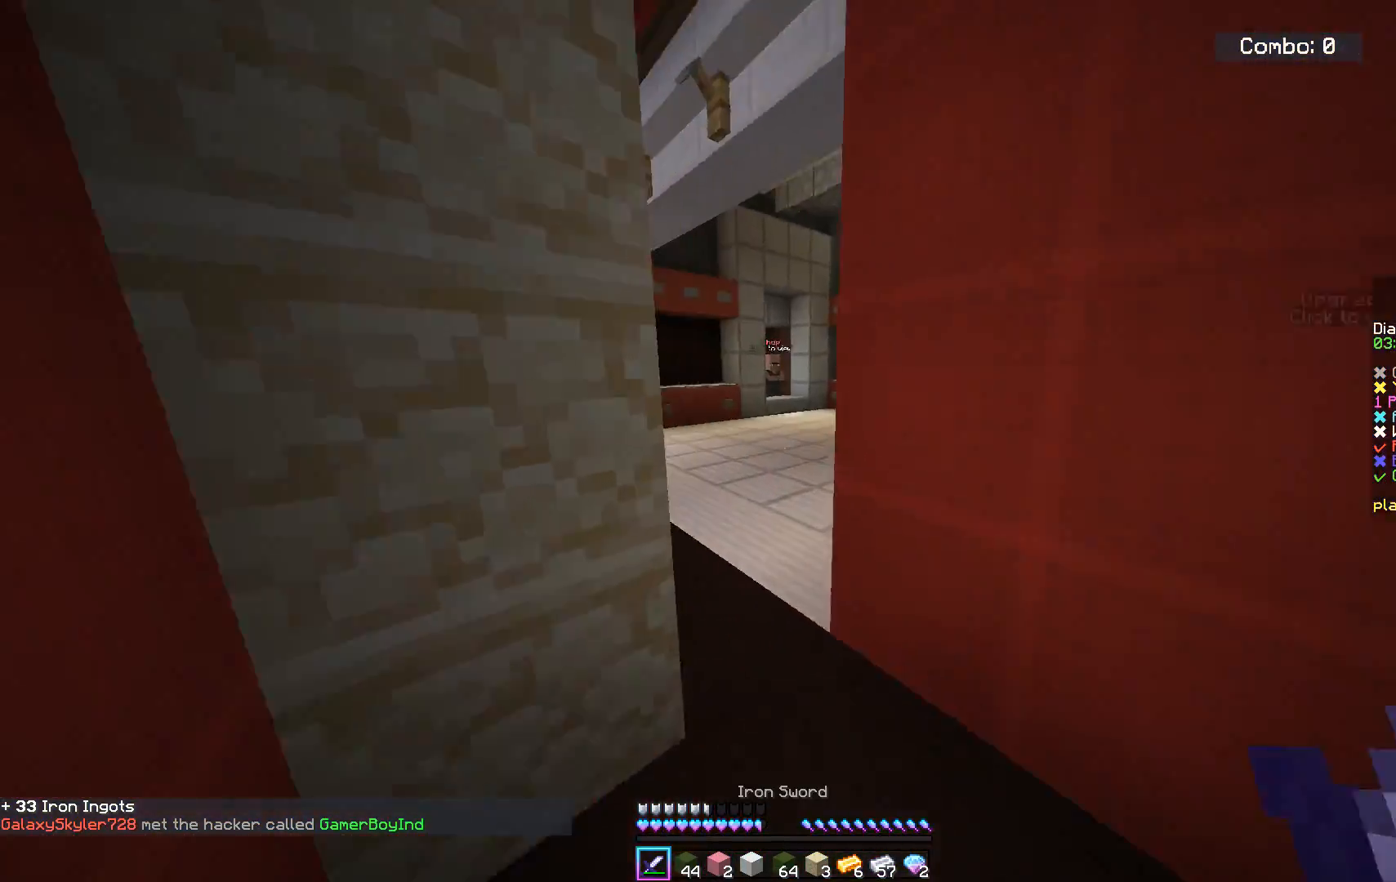
{"keys": ["a", "w"], "mouse": [], "events": [[17, "a", "down"], [184, "a", "up"], [468, "a", "down"]]}
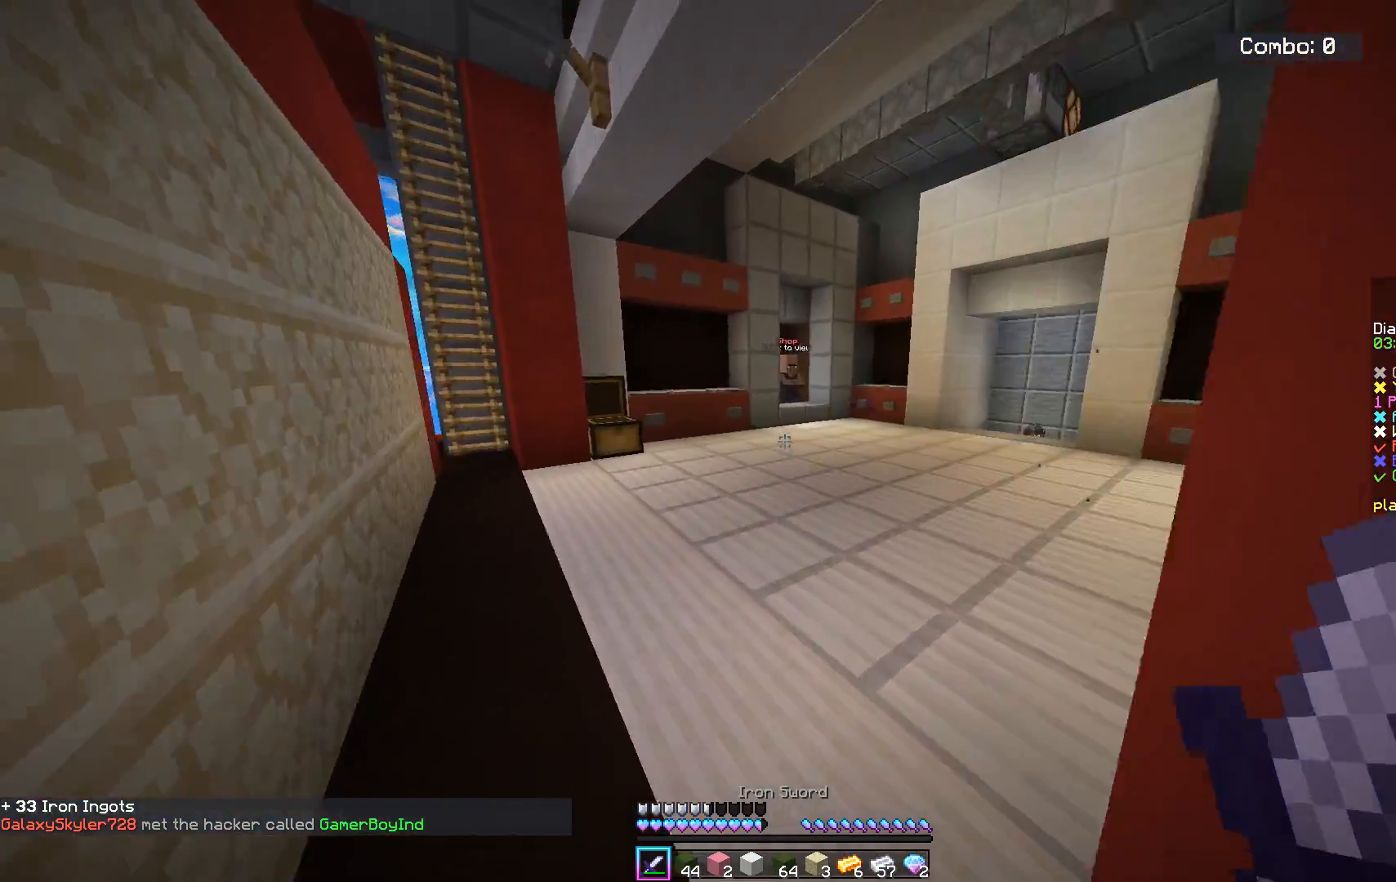
{"keys": ["w"], "mouse": [], "events": [[183, "a", "up"]]}
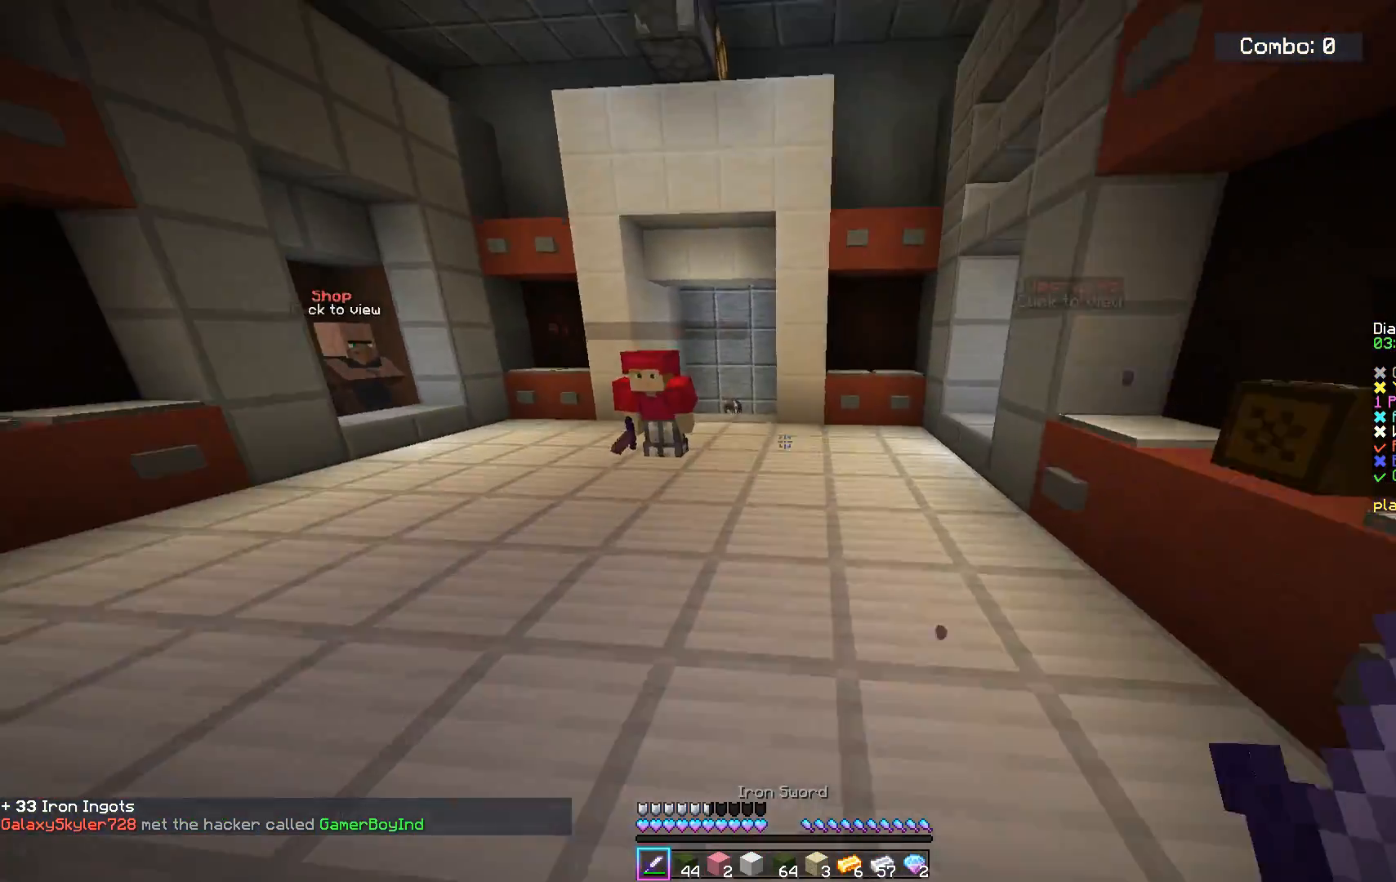
{"keys": ["d"], "mouse": ["left"], "events": [[134, "space", "down"], [267, "d", "down"], [367, "space", "up"], [434, "mouse_left", "down"], [468, "w", "up"]]}
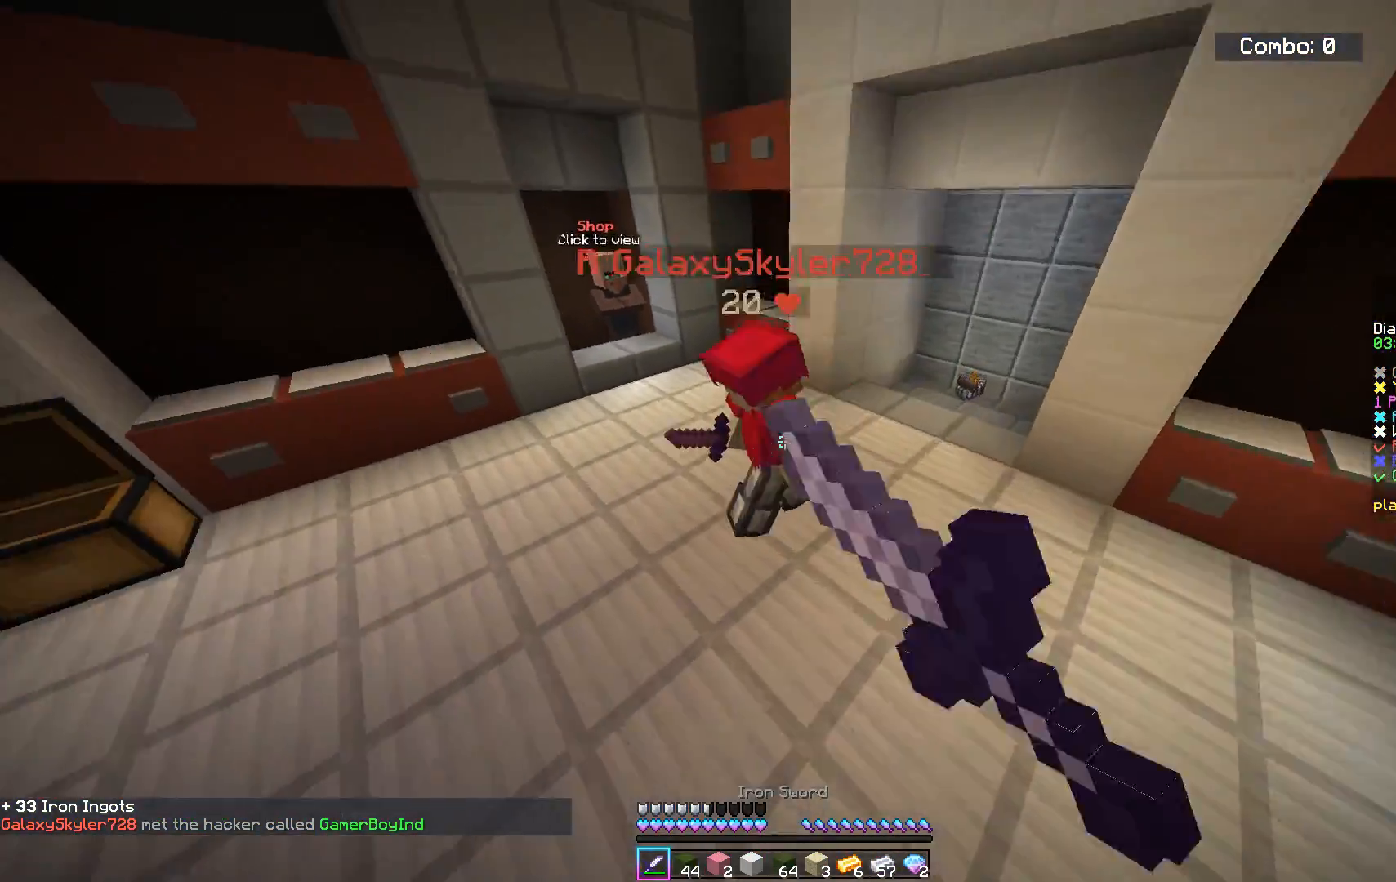
{"keys": ["a", "w"], "mouse": ["left"], "events": [[183, "a", "down"], [250, "d", "up"], [300, "w", "down"]]}
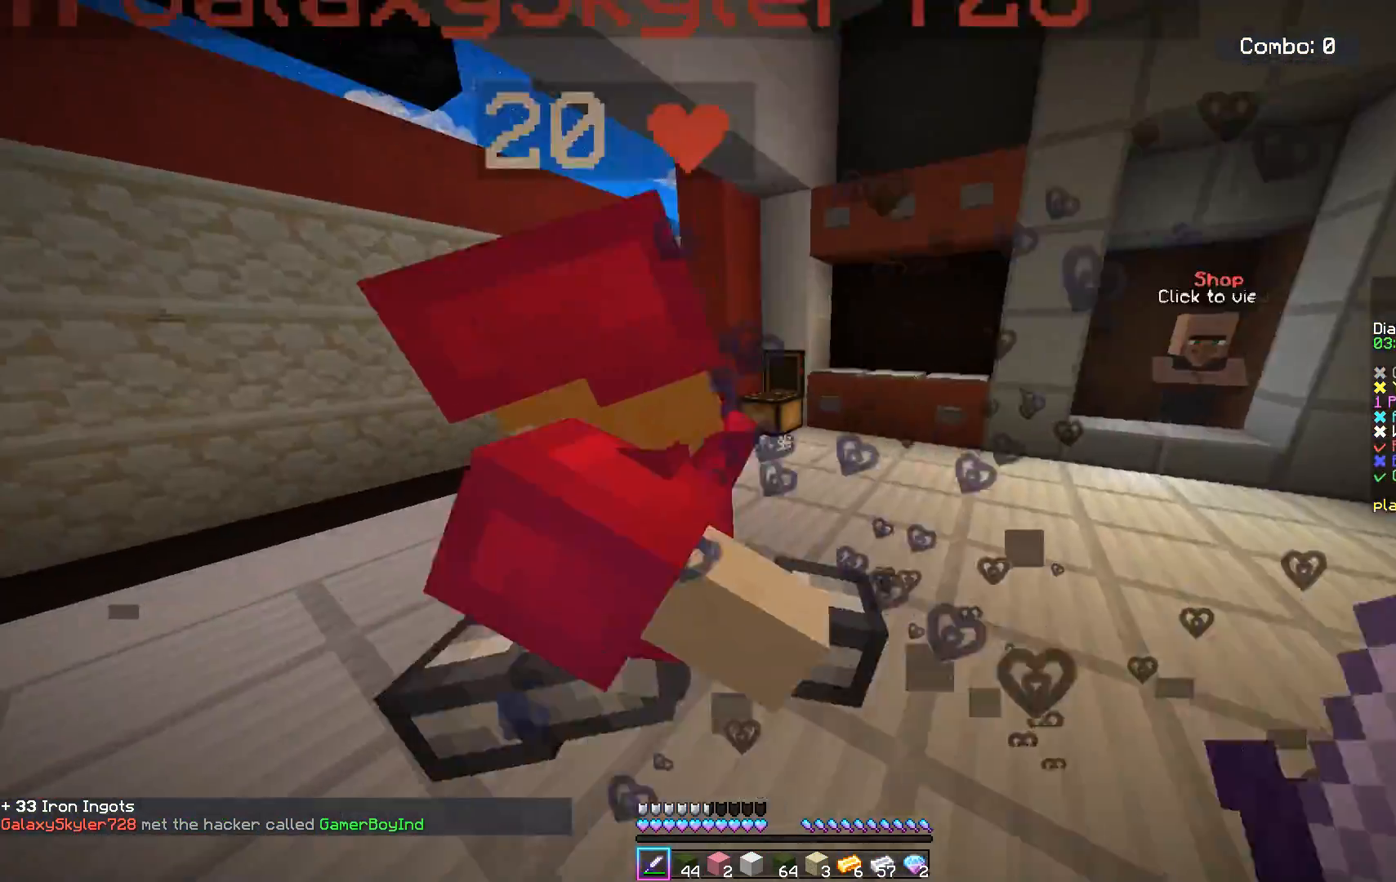
{"keys": ["a", "w"], "mouse": ["left"], "events": [[101, "w", "up"], [134, "mouse_left", "up"], [167, "mouse_left", "down"], [401, "w", "down"]]}
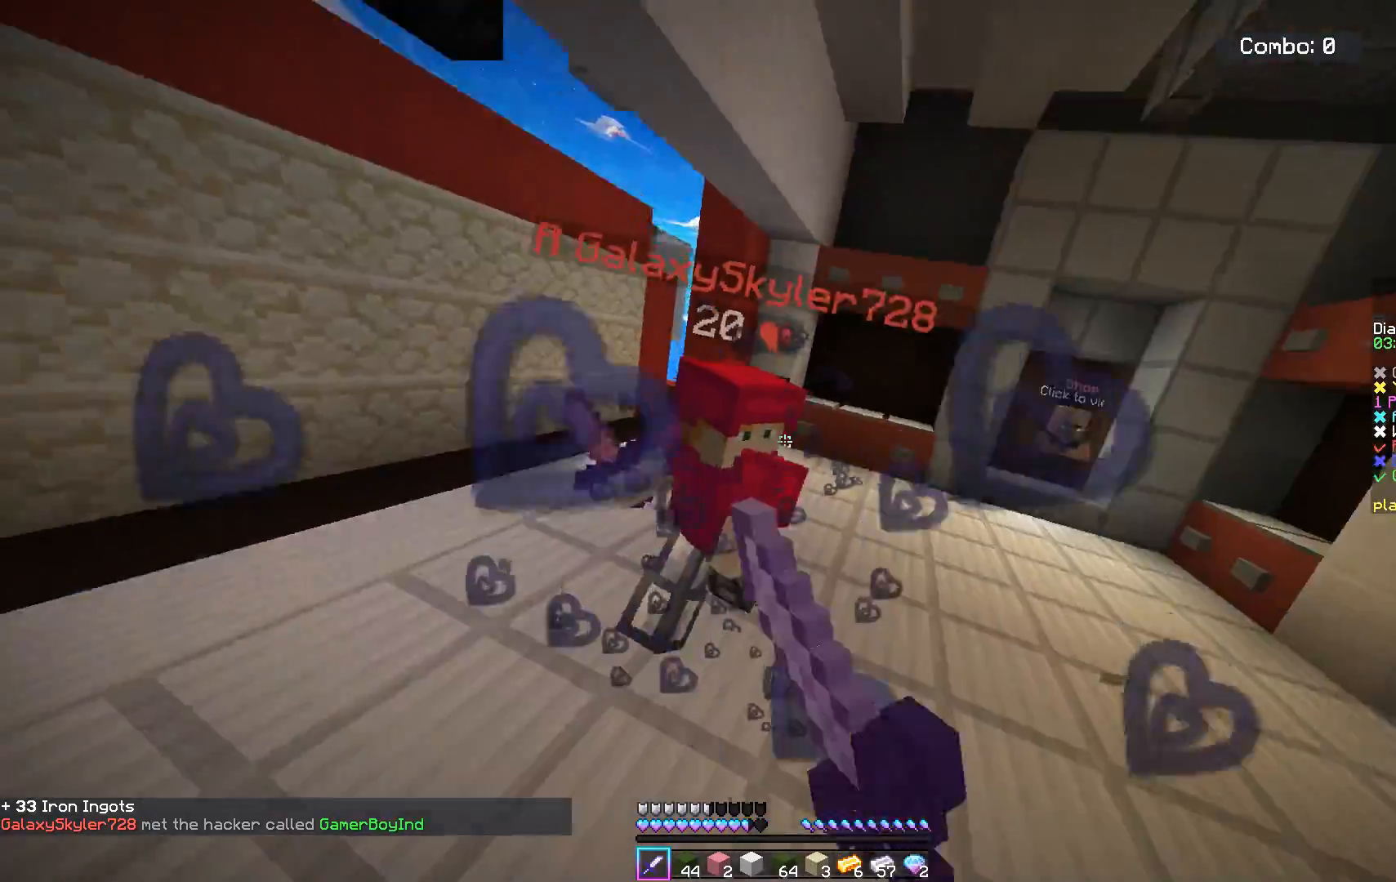
{"keys": ["w"], "mouse": ["left"], "events": [[434, "a", "up"]]}
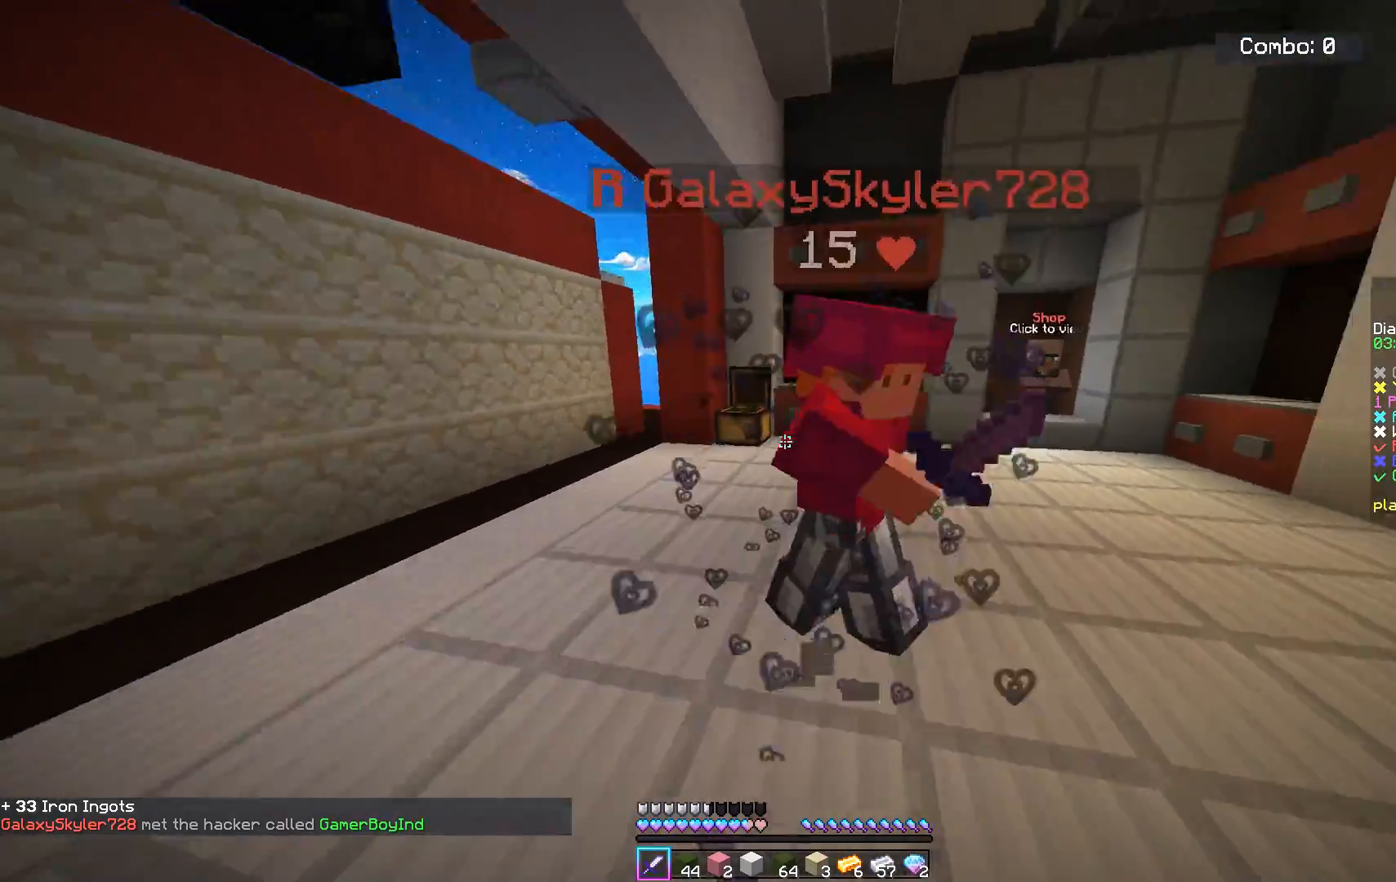
{"keys": ["w"], "mouse": ["left"], "events": []}
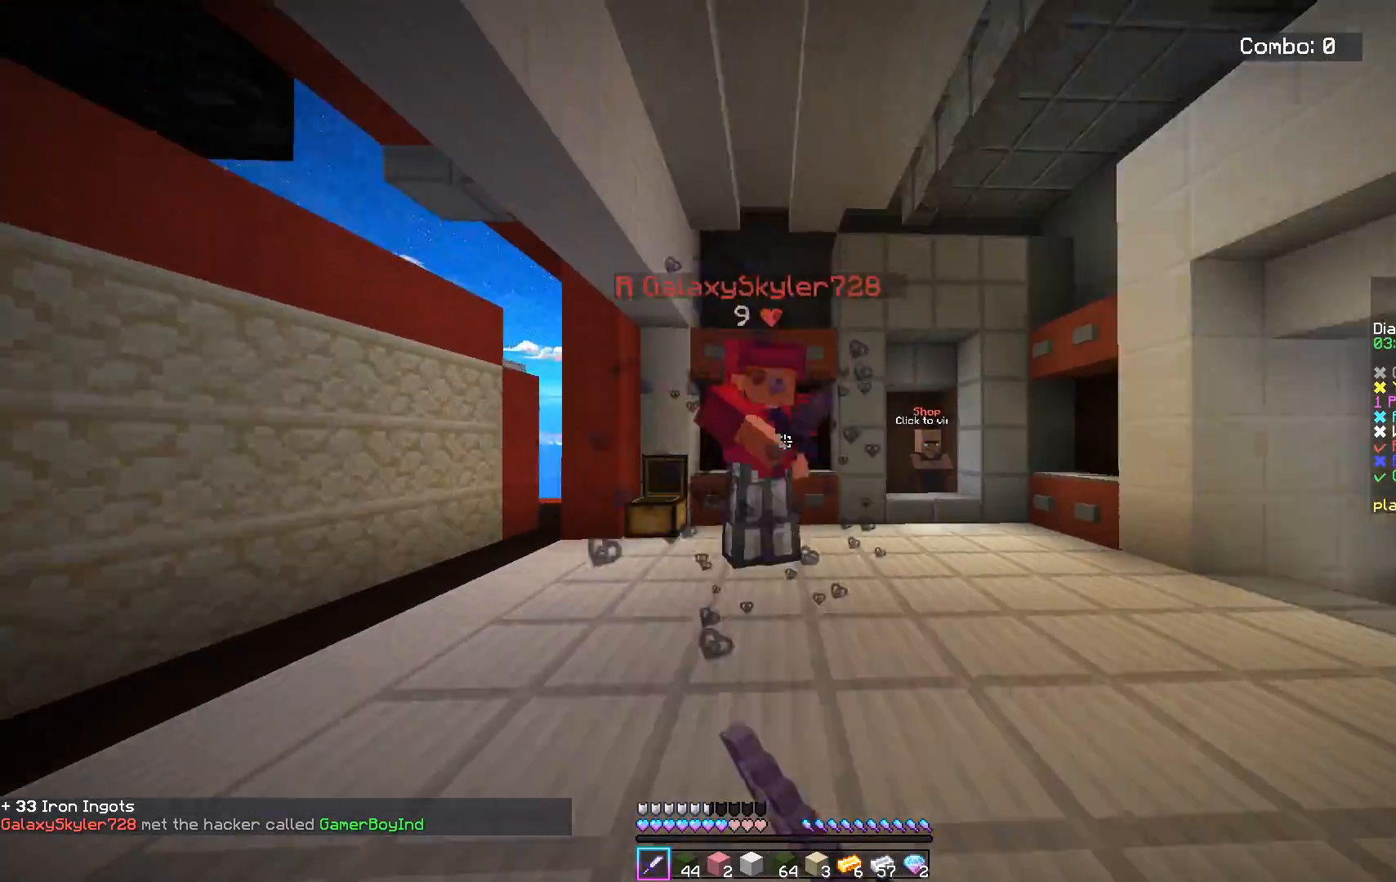
{"keys": ["w"], "mouse": ["left"], "events": []}
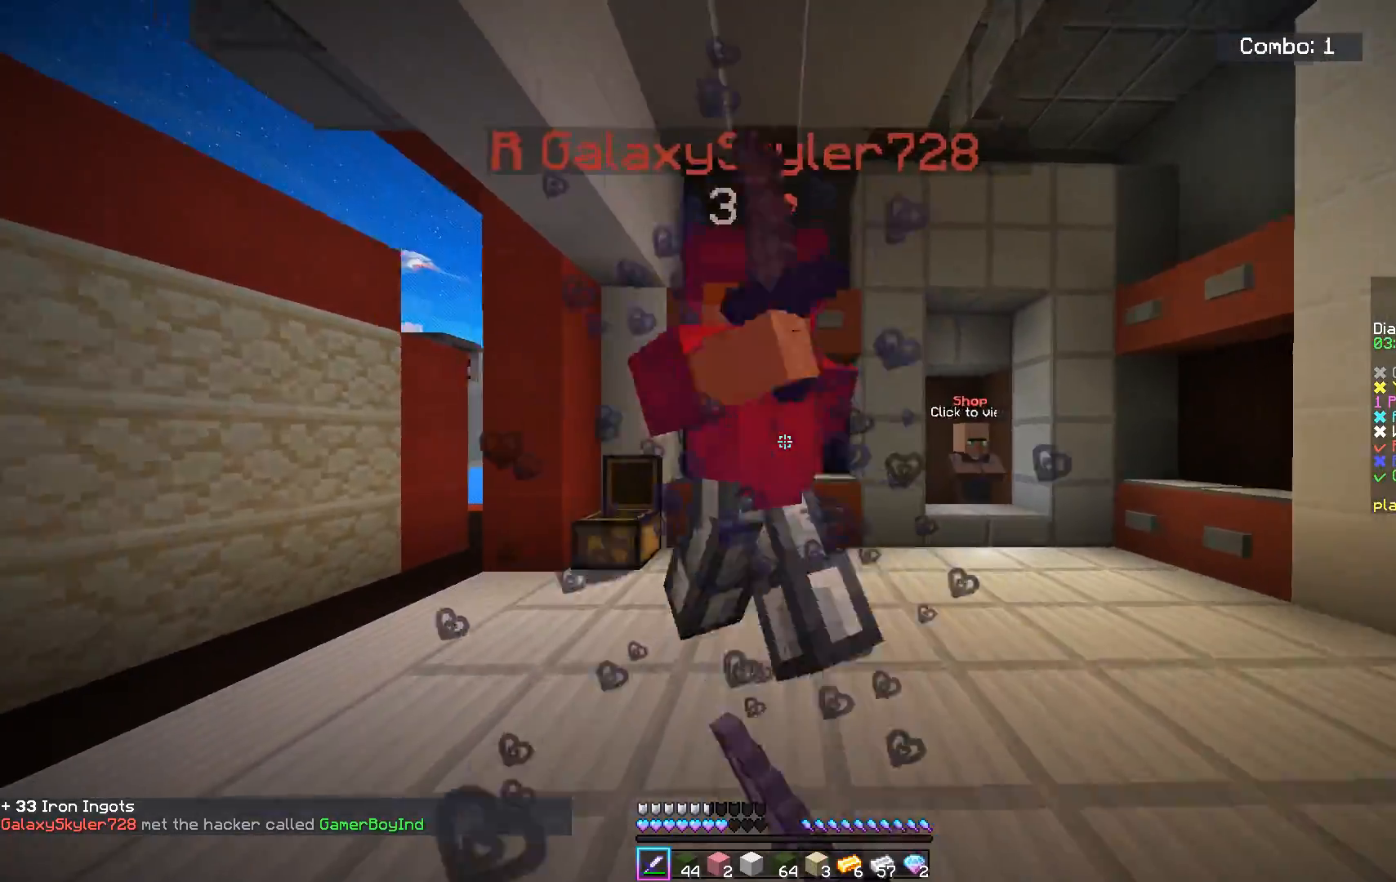
{"keys": ["w"], "mouse": [], "events": [[501, "mouse_left", "up"]]}
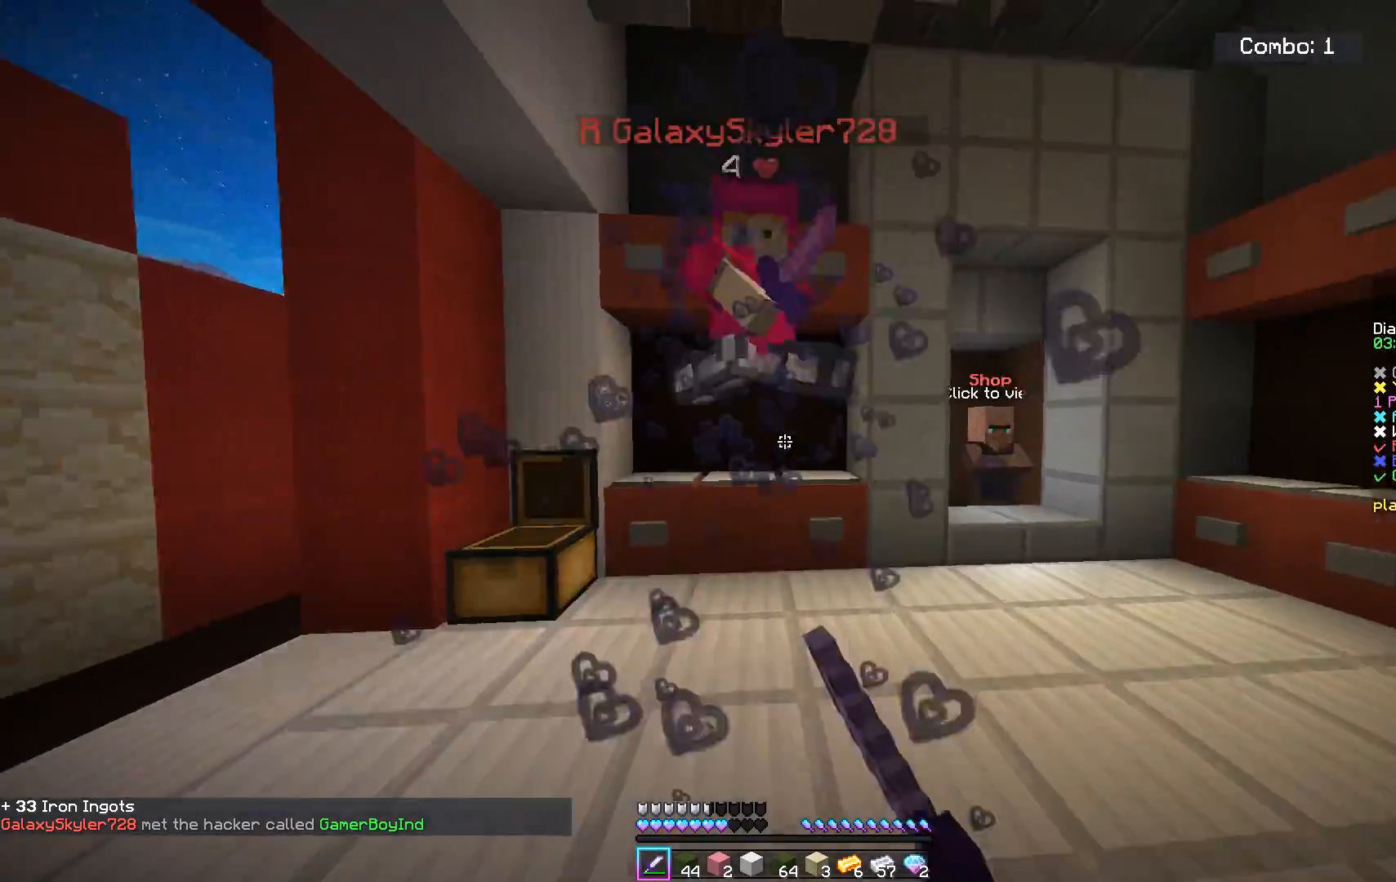
{"keys": ["w"], "mouse": [], "events": []}
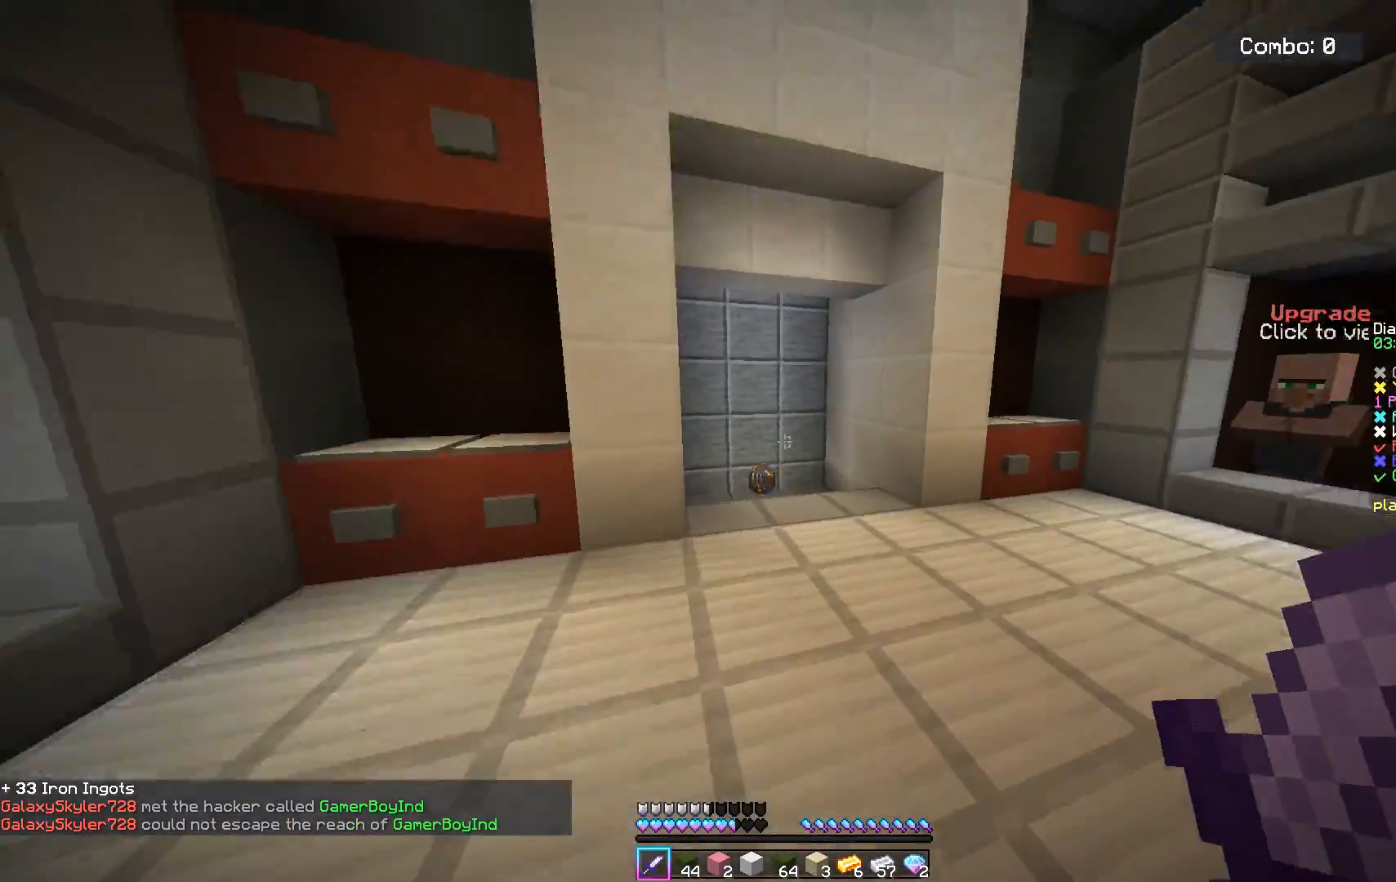
{"keys": ["w"], "mouse": [], "events": [[184, "space", "down"], [384, "space", "up"]]}
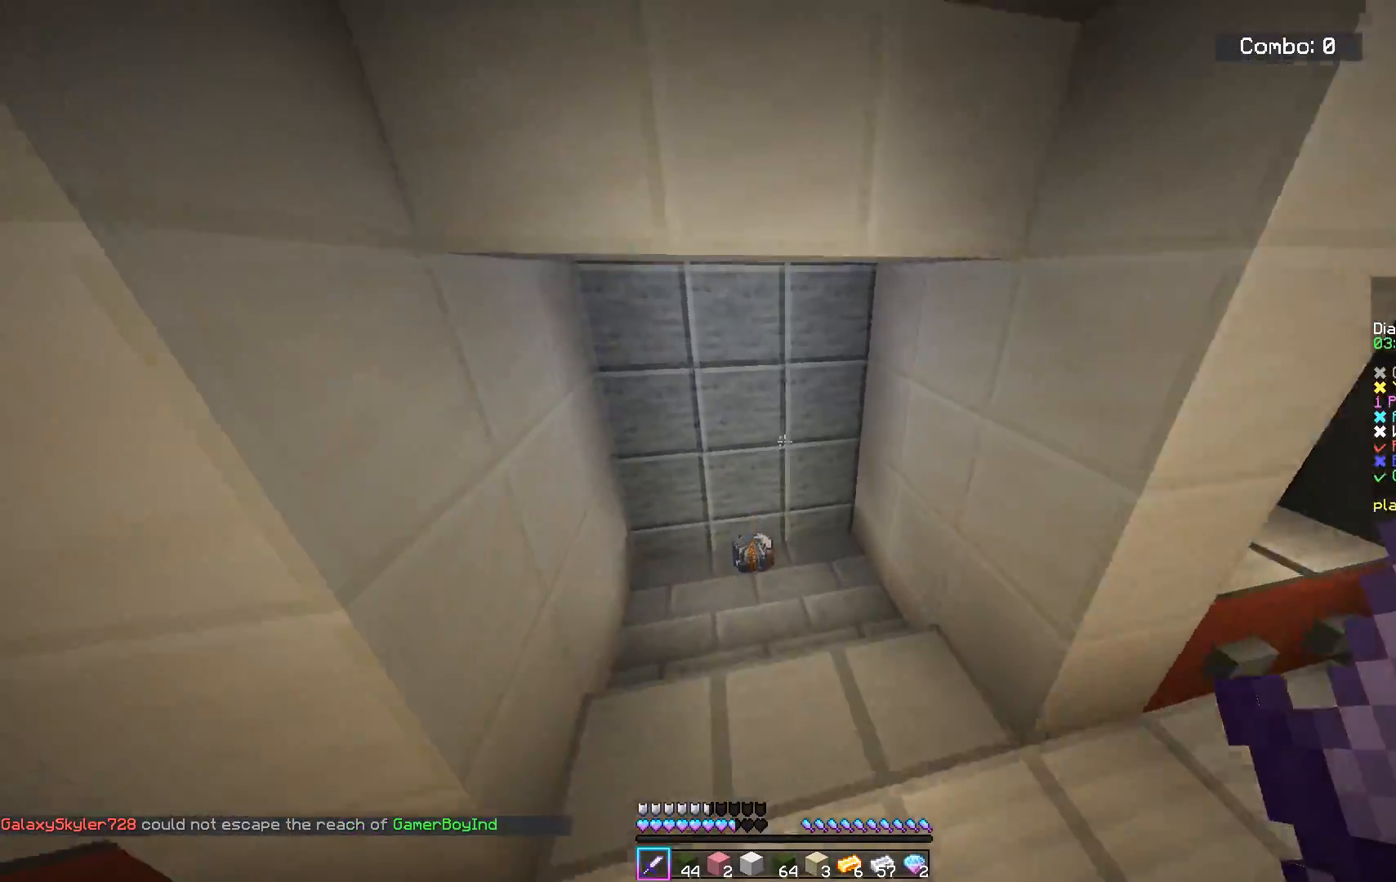
{"keys": ["w"], "mouse": [], "events": []}
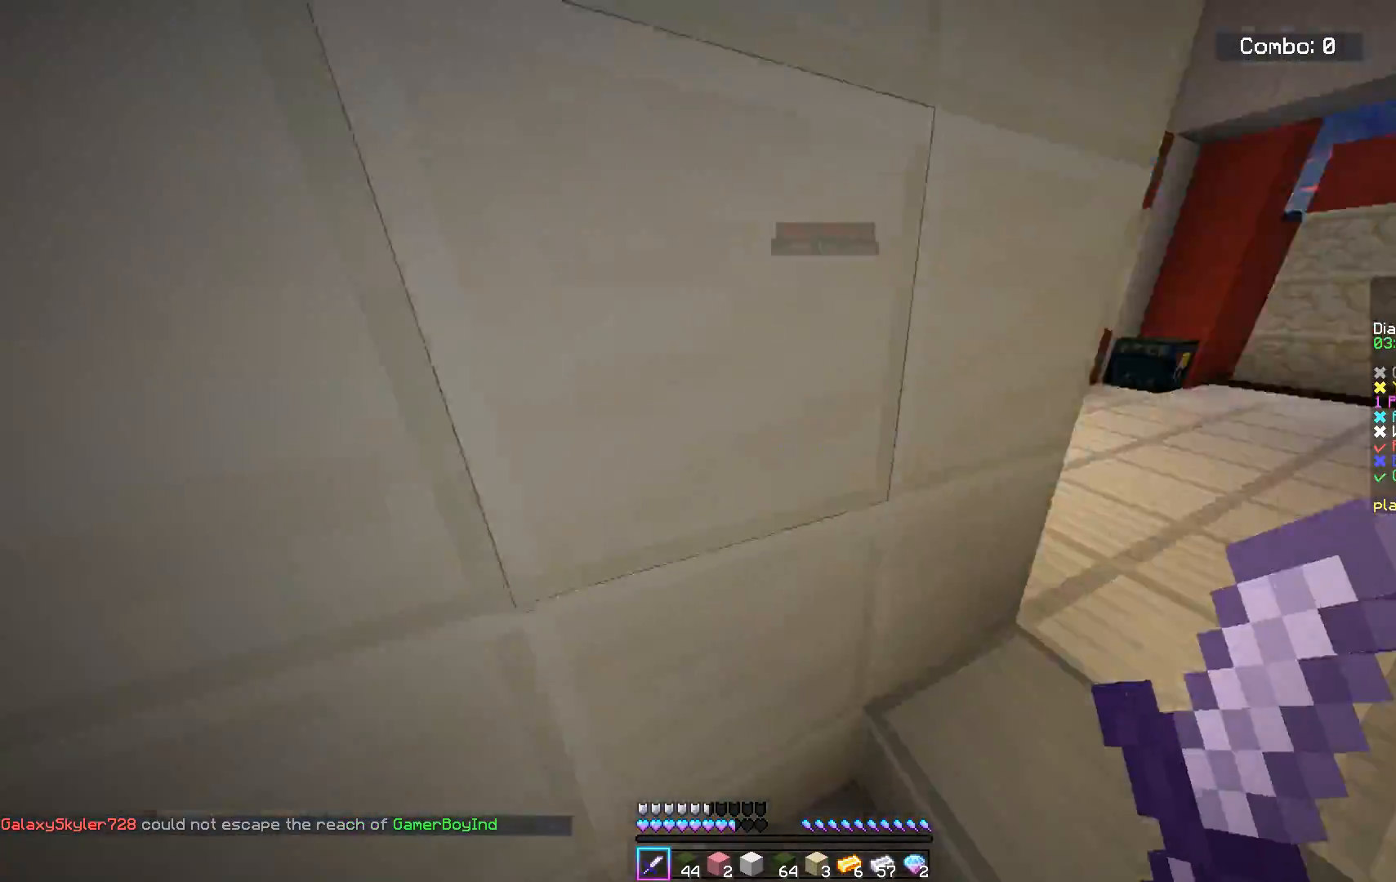
{"keys": ["w"], "mouse": [], "events": [[50, "d", "down"], [351, "d", "up"]]}
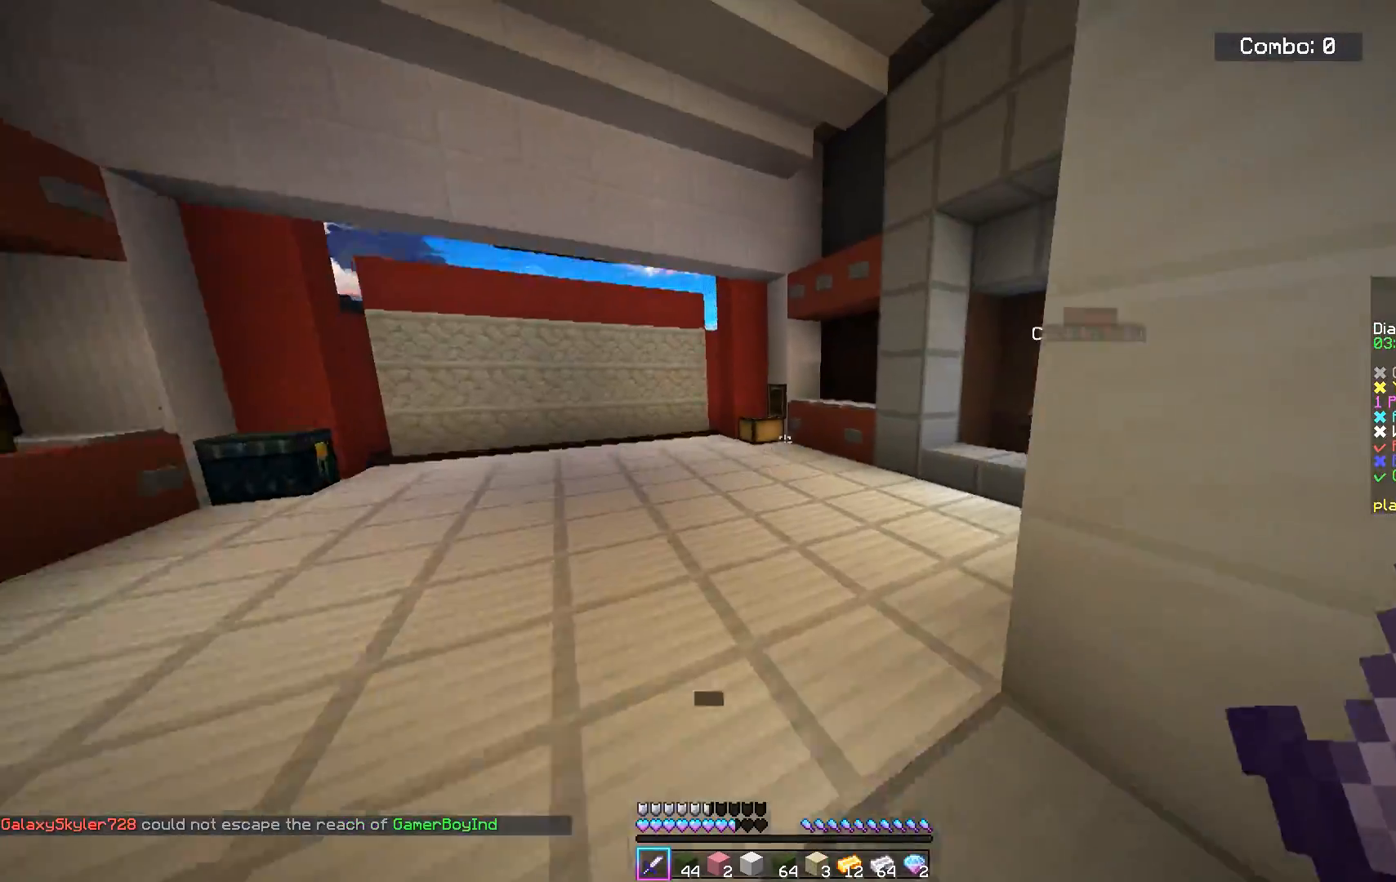
{"keys": ["w"], "mouse": [], "events": []}
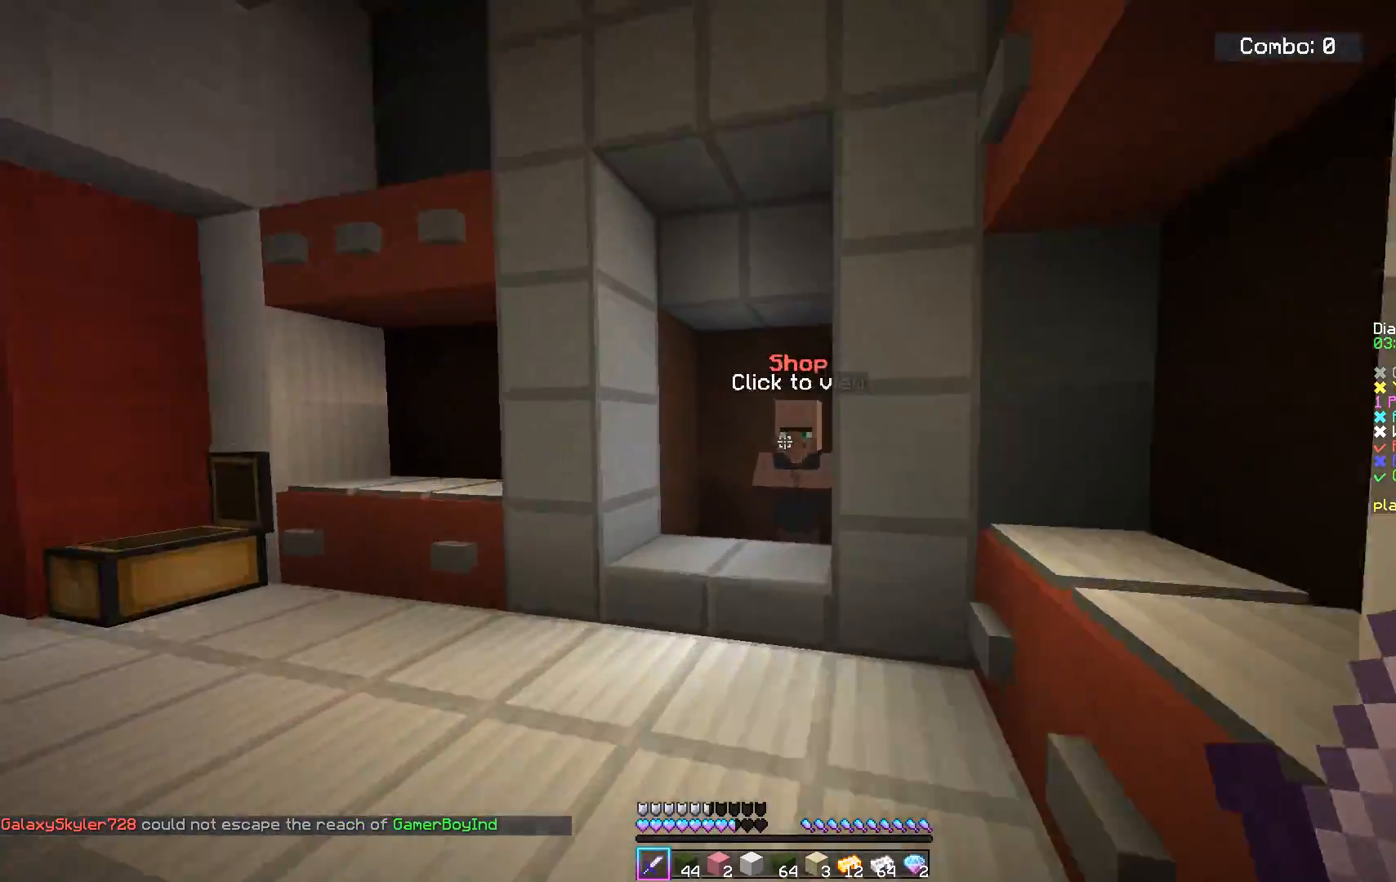
{"keys": [], "mouse": [], "events": [[184, "mouse_right", "down"], [334, "w", "up"], [351, "mouse_right", "up"]]}
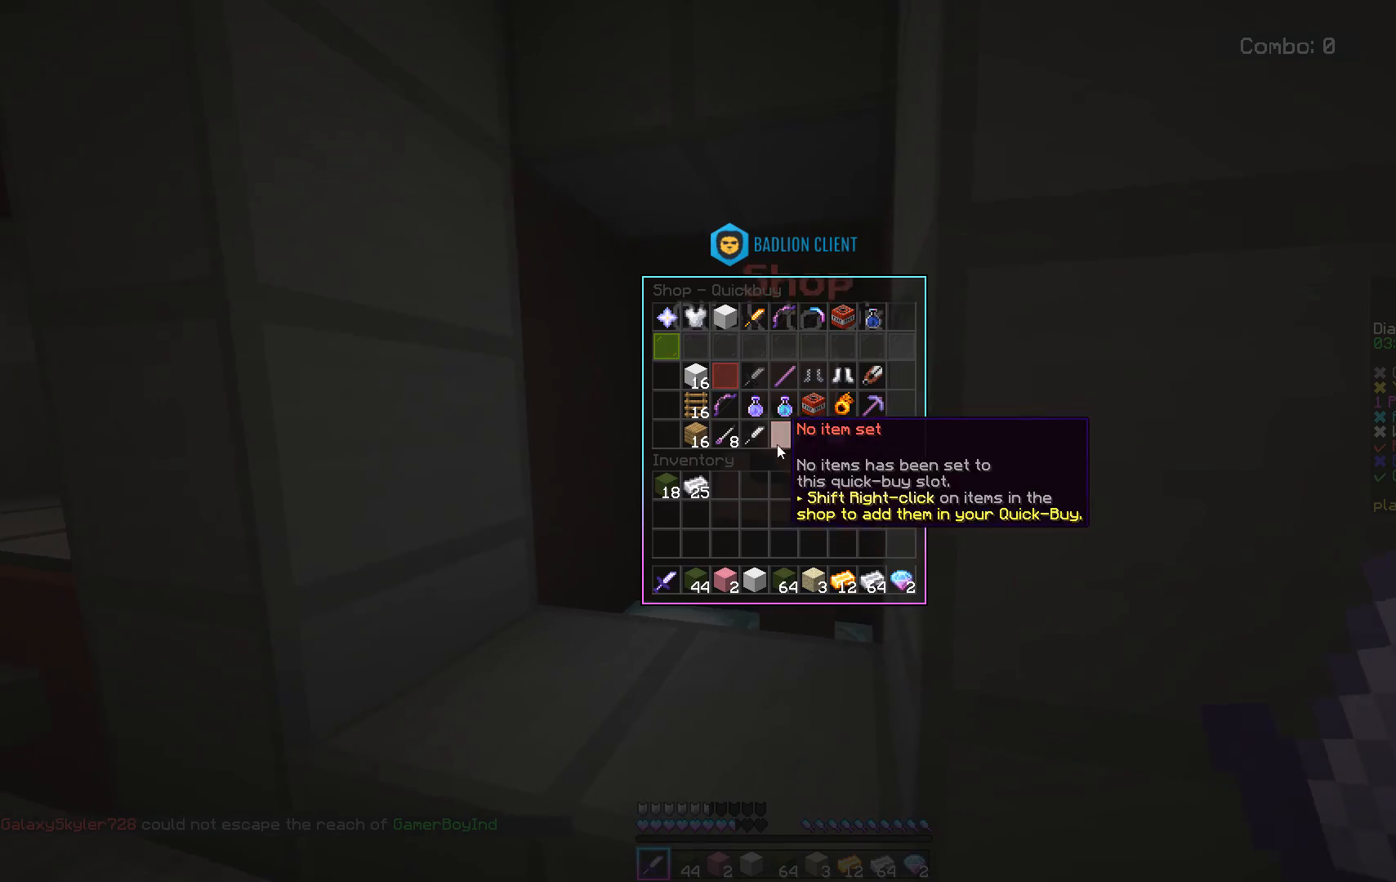
{"keys": [], "mouse": [], "events": []}
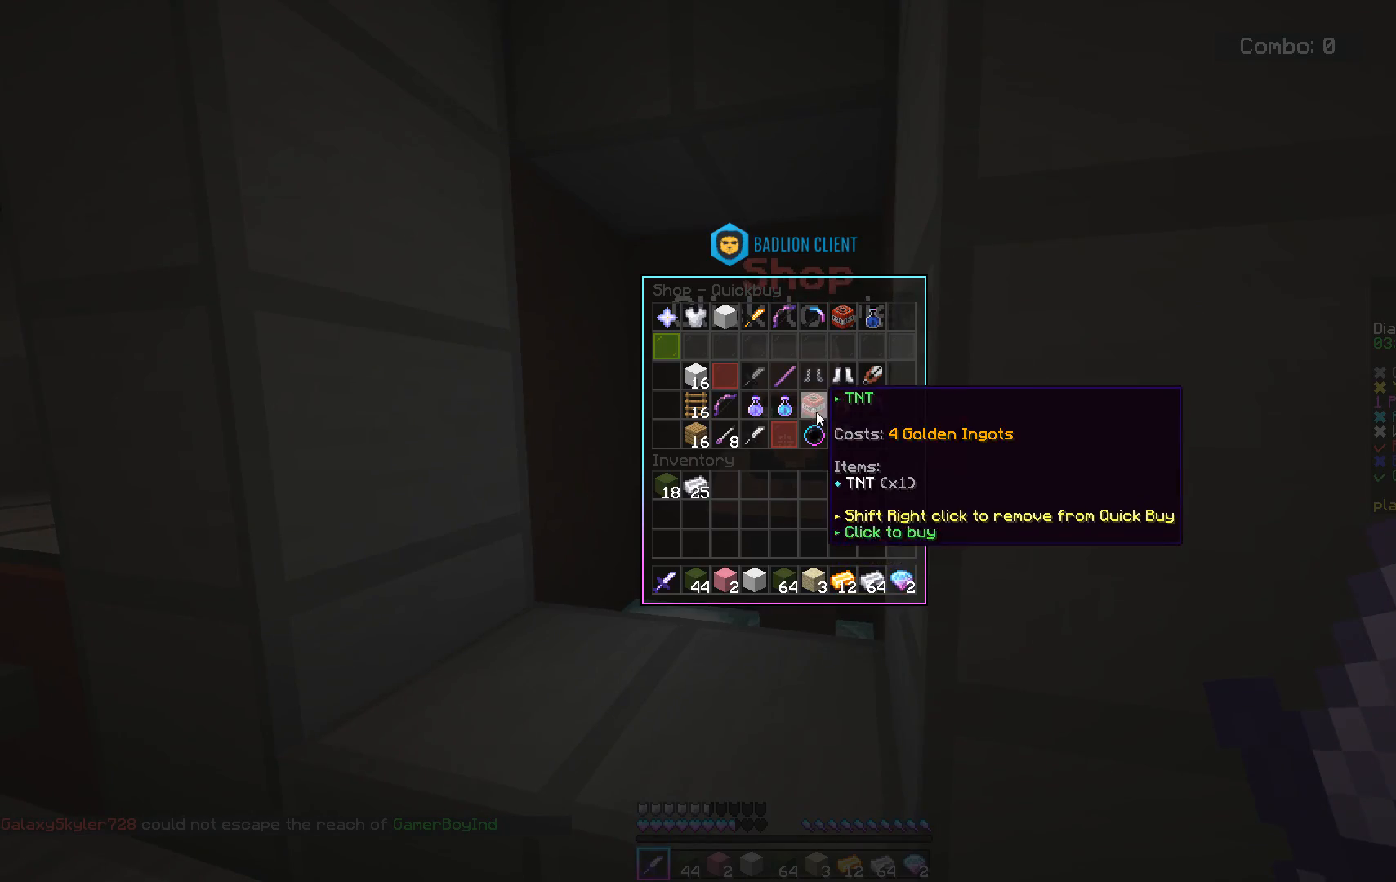
{"keys": [], "mouse": [], "events": []}
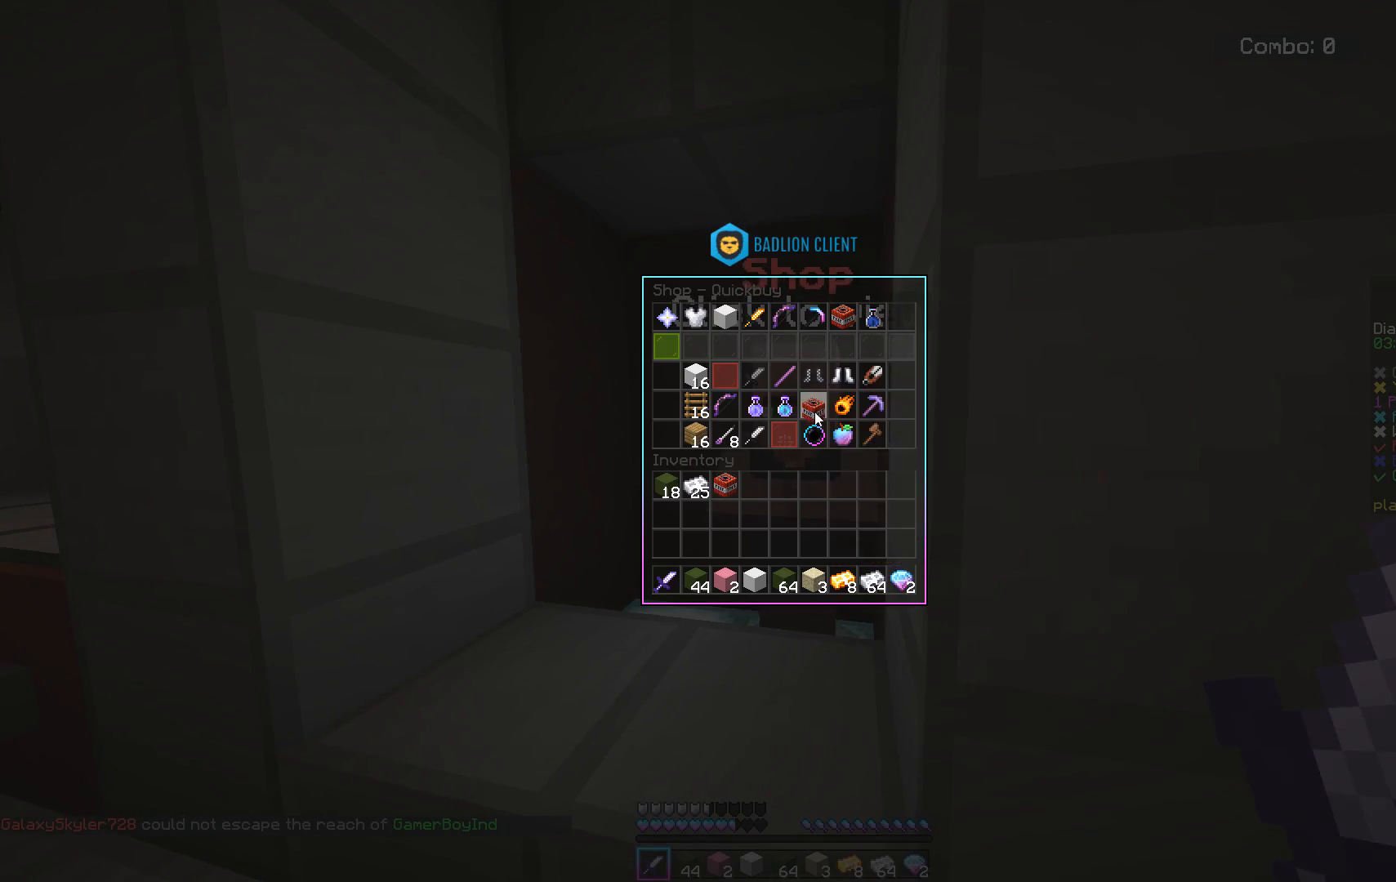
{"keys": ["a"], "mouse": [], "events": [[500, "a", "down"]]}
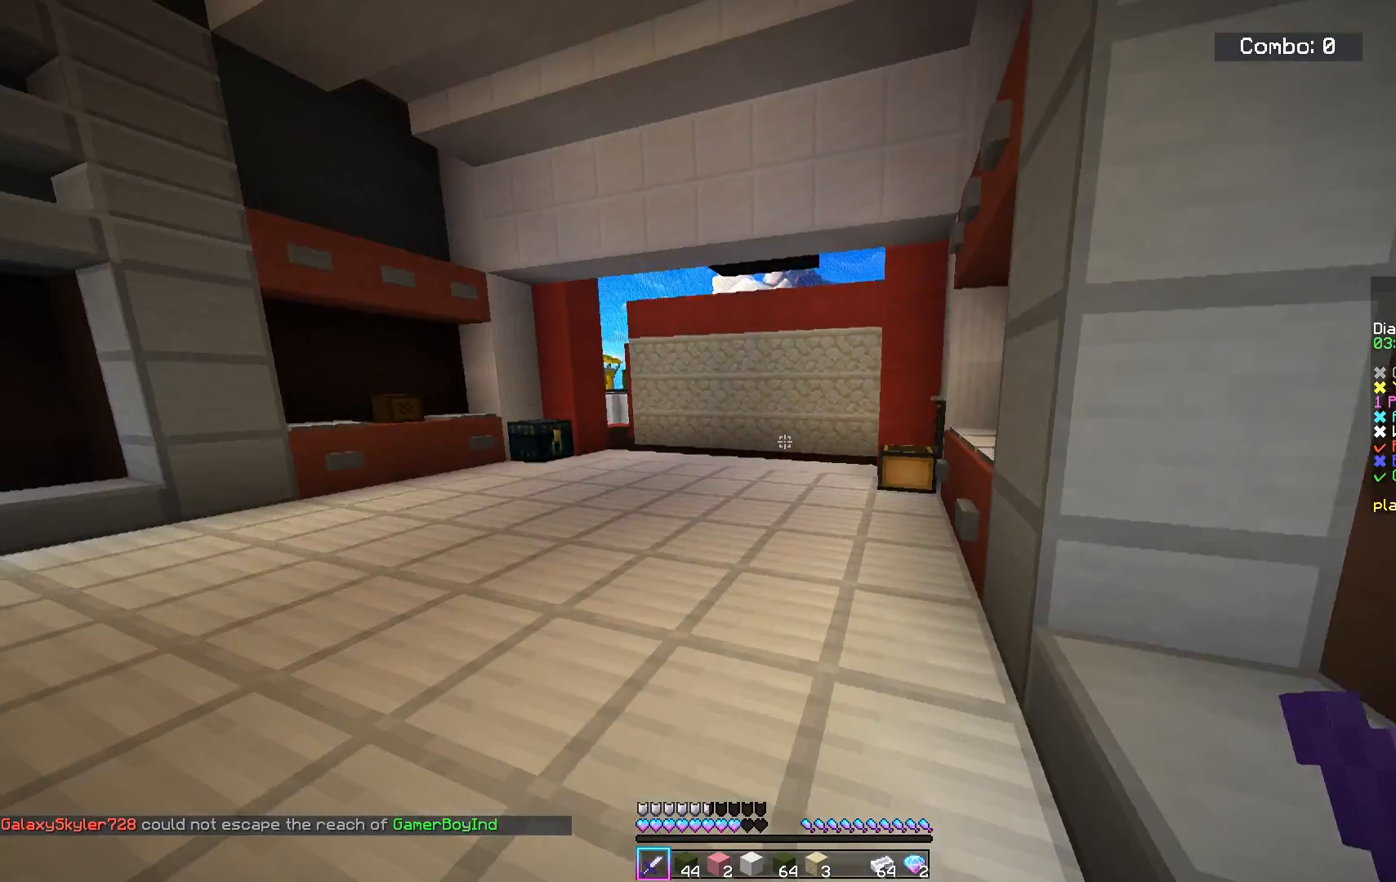
{"keys": [], "mouse": [], "events": [[101, "a", "up"]]}
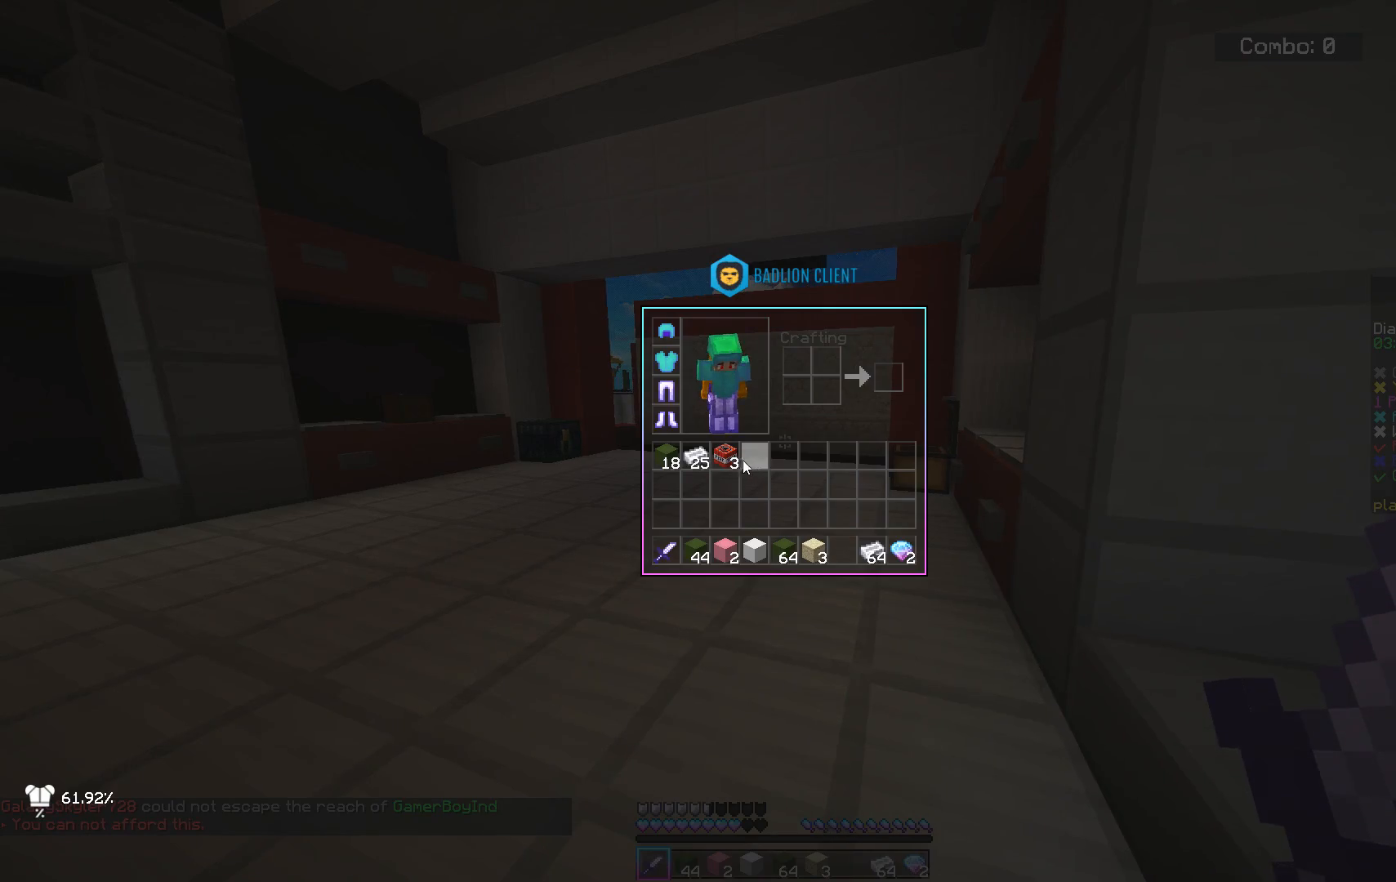
{"keys": [], "mouse": [], "events": []}
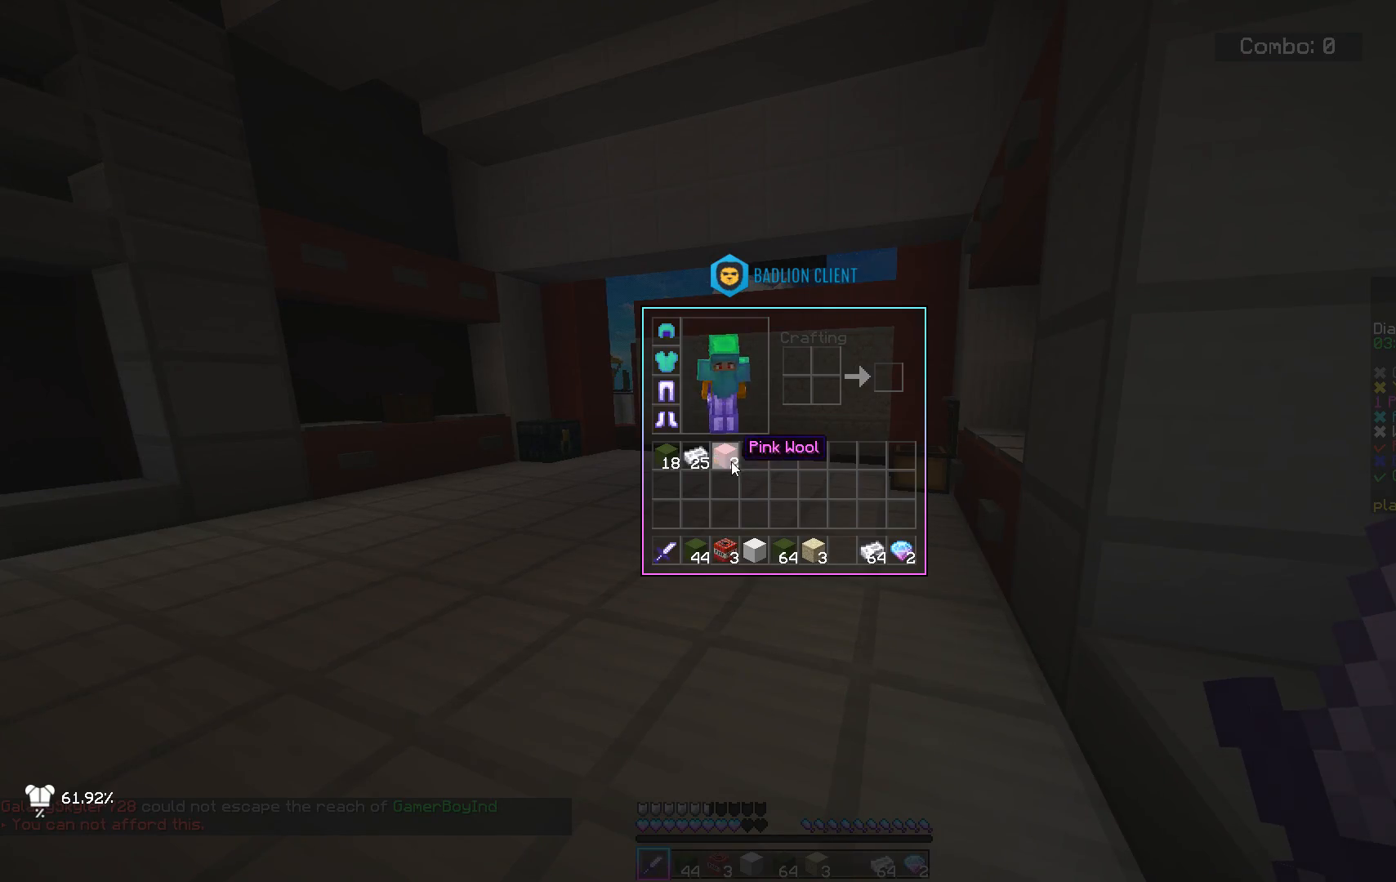
{"keys": ["w"], "mouse": [], "events": [[251, "w", "down"]]}
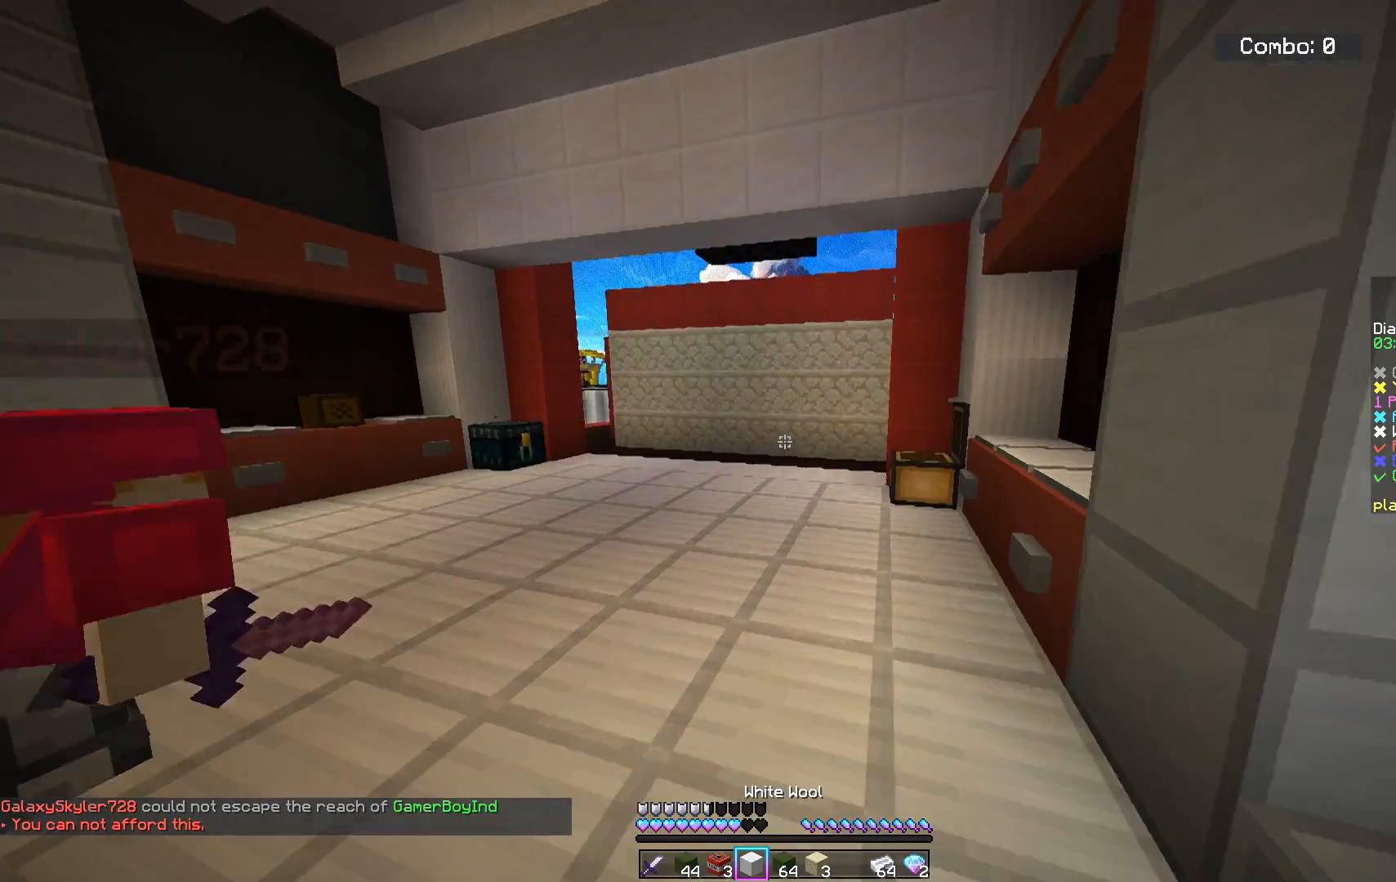
{"keys": ["w"], "mouse": [], "events": []}